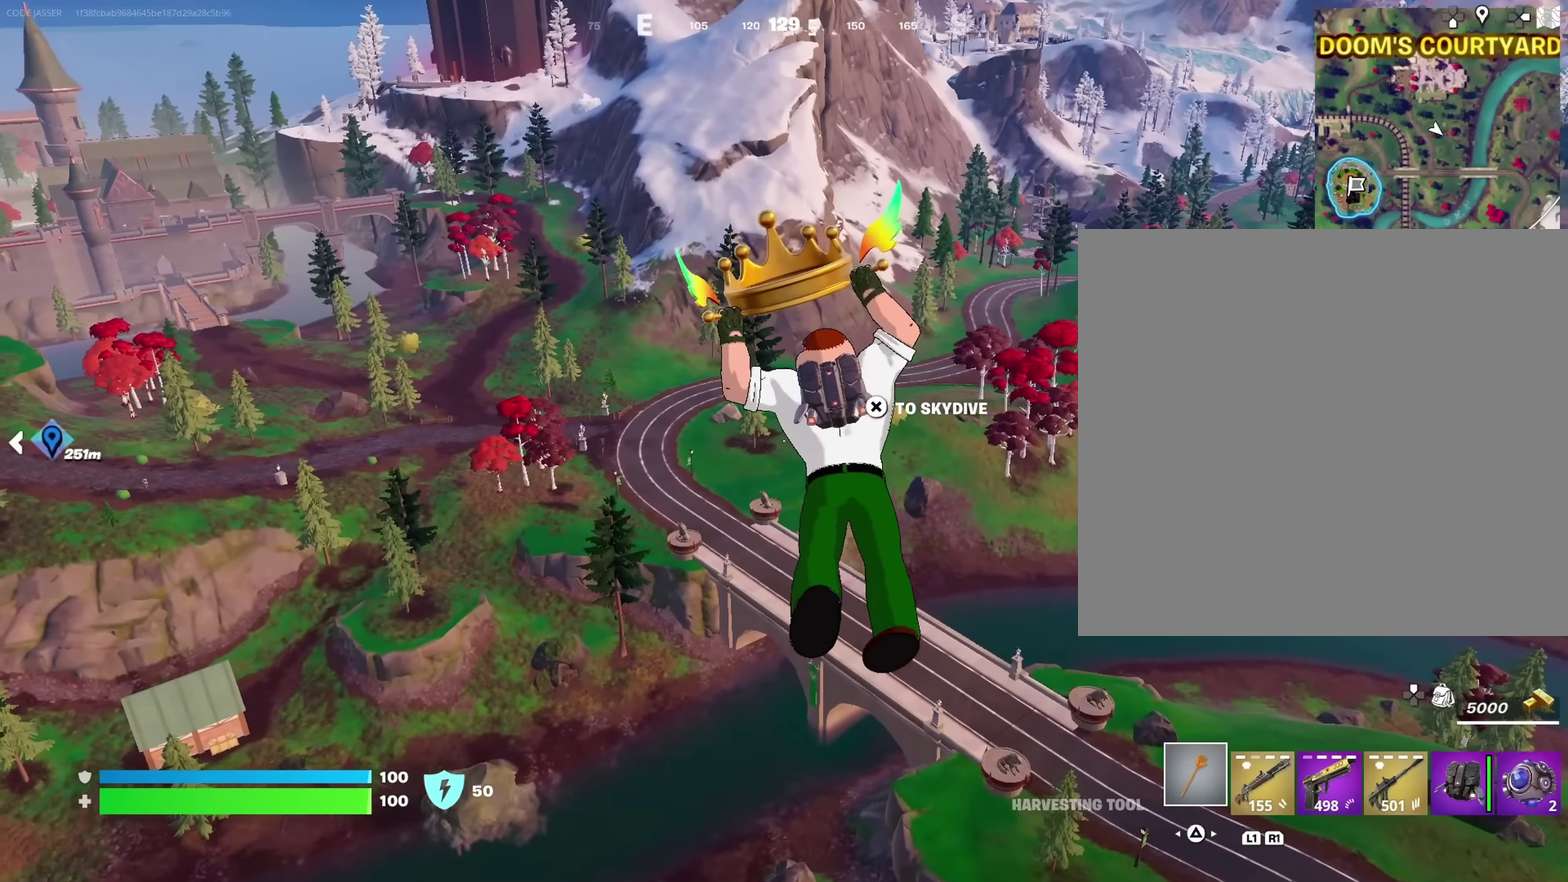
Gameplay with a controller (PlayStation layout); each line is a JSON object with the inputs held at the frame after it (dt_ms = milliseconds from this image to that frame). "events" lists button and stick changes between this image and that frame as [ms after this image, input, new state], when the widget could be followed in between. This document gives stick clicks only as held states, not as events.
{"dt_ms": 550, "buttons": [], "left_stick": "up", "right_stick": "center", "events": [[233, "right_stick", "left"], [333, "right_stick", "center"], [483, "left_stick", "up"]]}
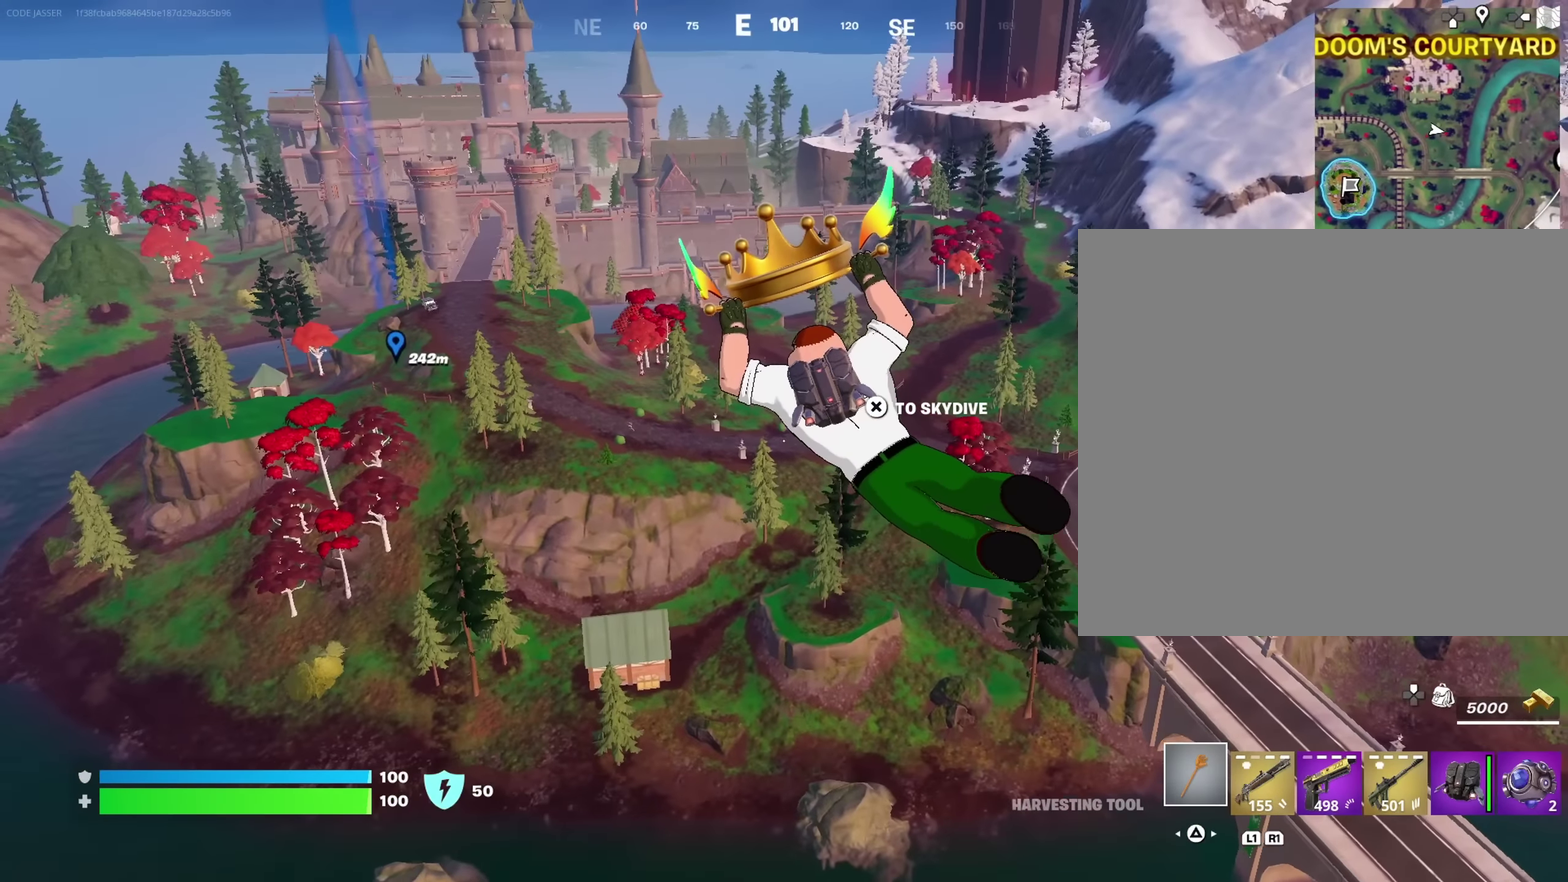
{"dt_ms": 450, "buttons": [], "left_stick": "up", "right_stick": "center", "events": []}
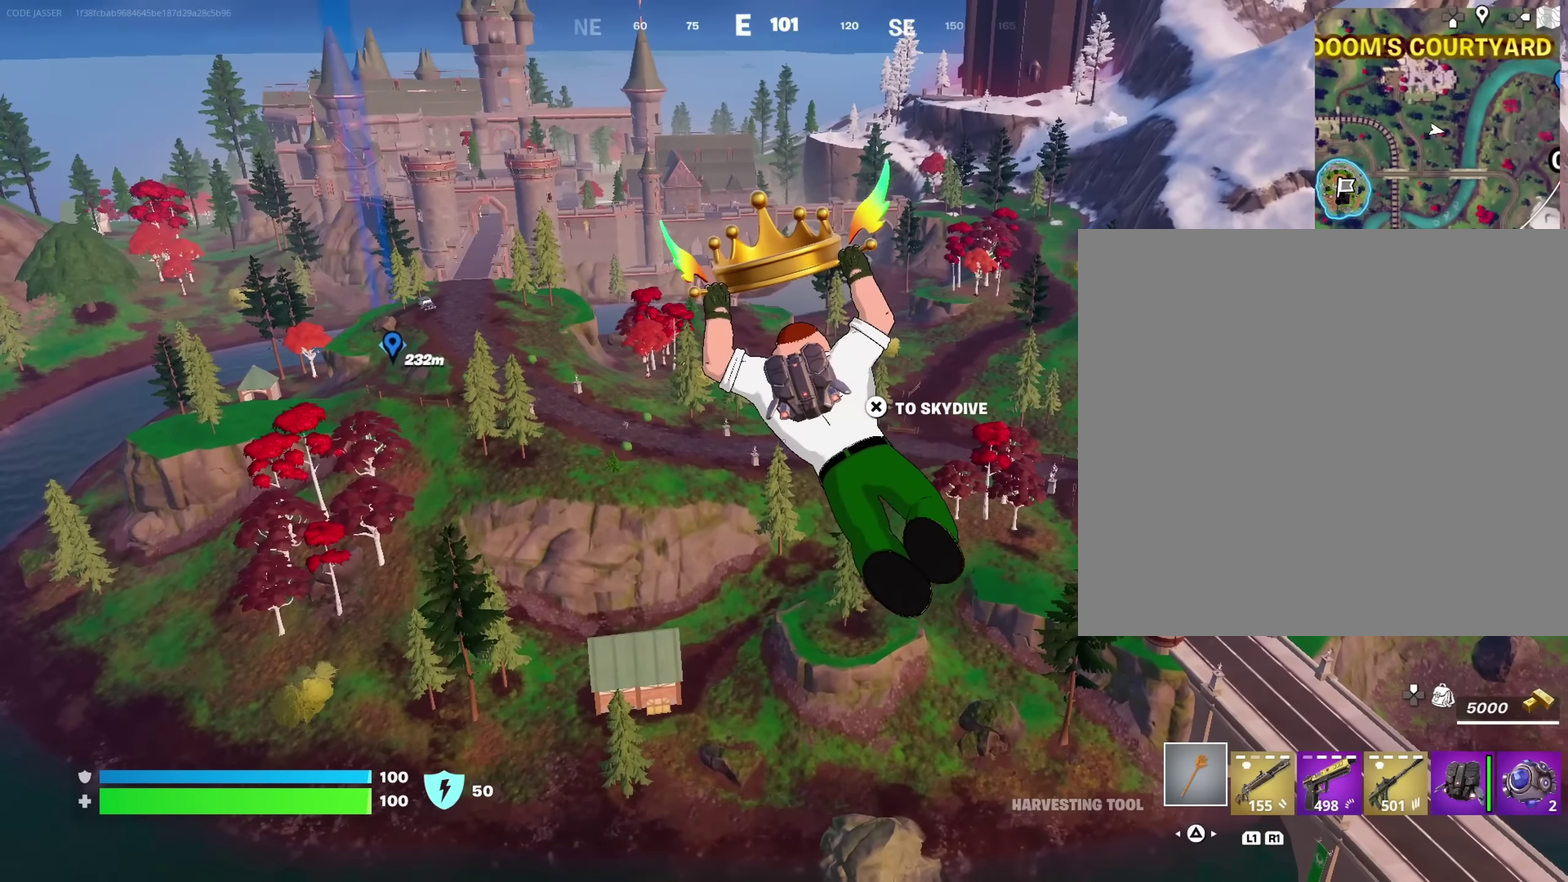
{"dt_ms": 550, "buttons": ["DPAD_DOWN"], "left_stick": "up", "right_stick": "center", "events": [[483, "DPAD_DOWN", "down"]]}
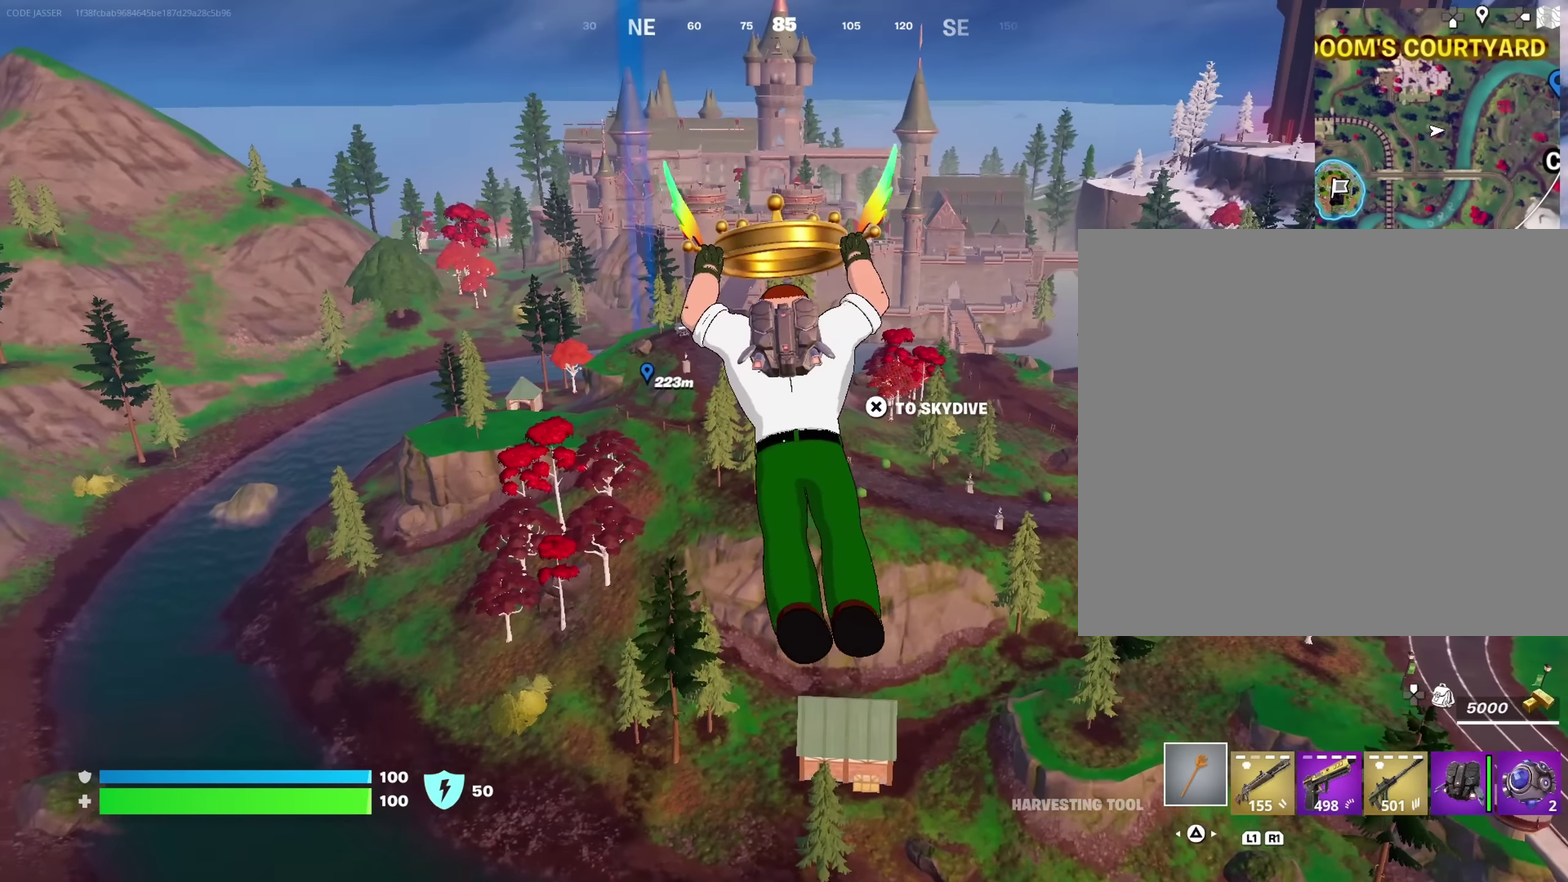
{"dt_ms": 450, "buttons": [], "left_stick": "up", "right_stick": "center", "events": [[16, "DPAD_DOWN", "up"], [83, "DPAD_DOWN", "down"], [166, "DPAD_DOWN", "up"]]}
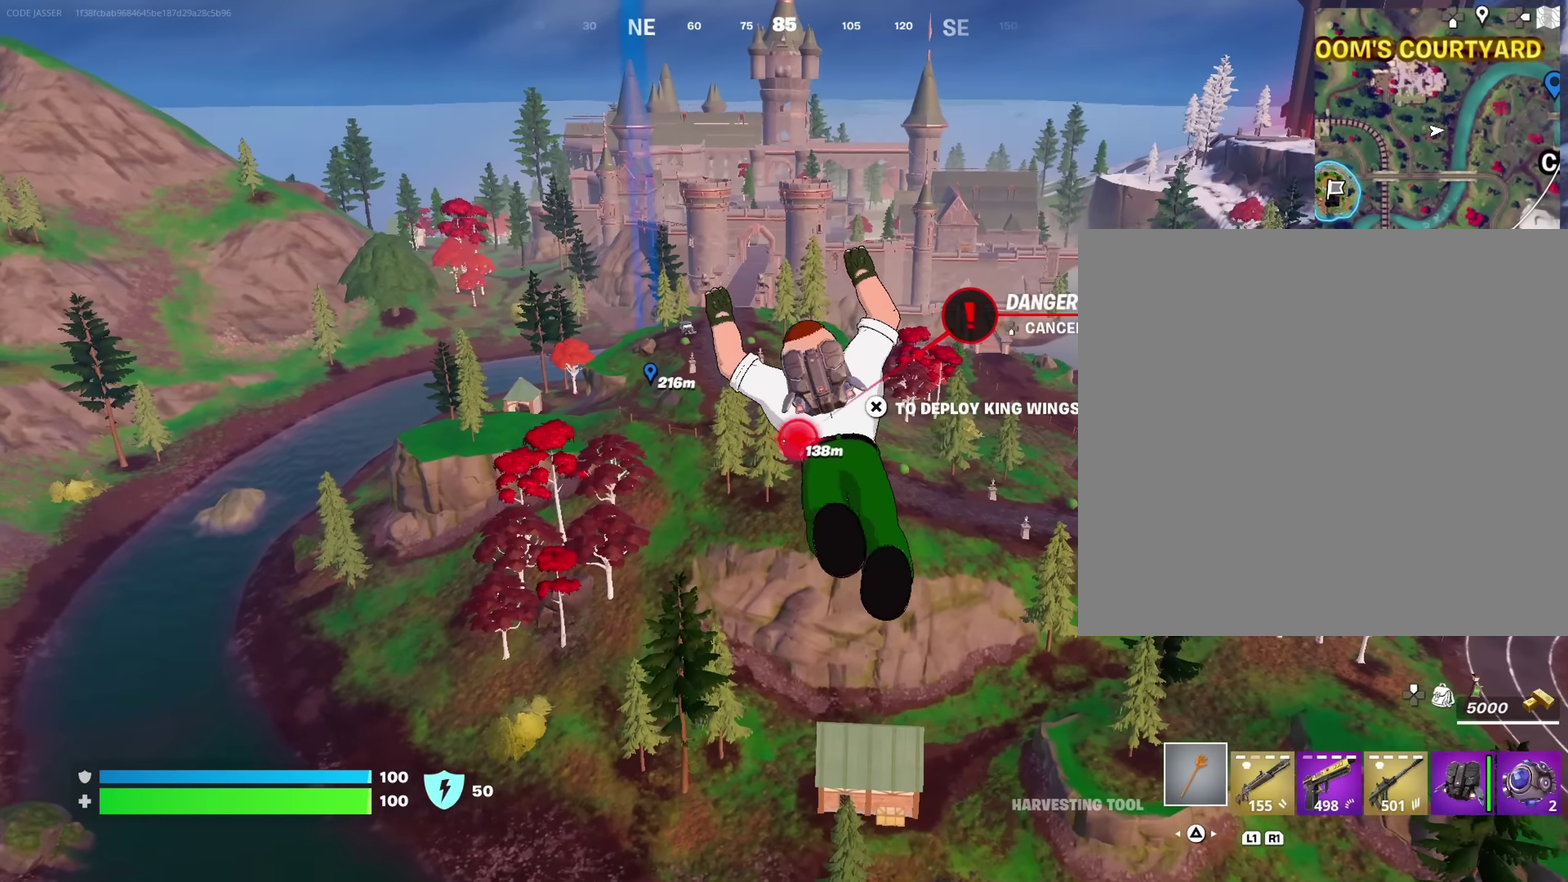
{"dt_ms": 550, "buttons": [], "left_stick": "up", "right_stick": "center", "events": []}
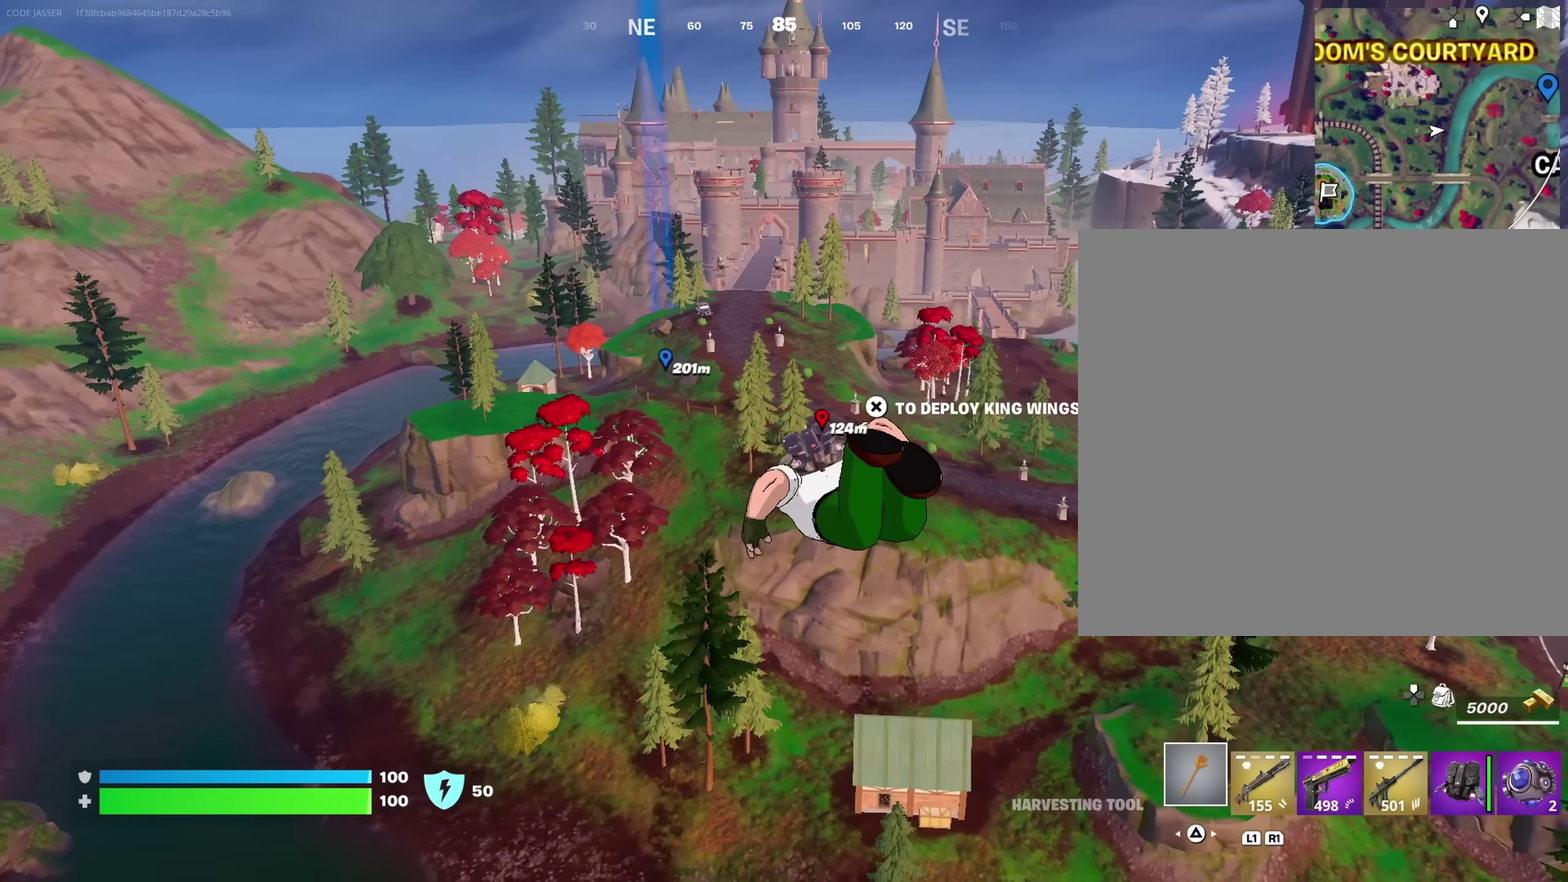
{"dt_ms": 450, "buttons": [], "left_stick": "up", "right_stick": "center", "events": [[16, "CROSS", "down"], [100, "CROSS", "up"]]}
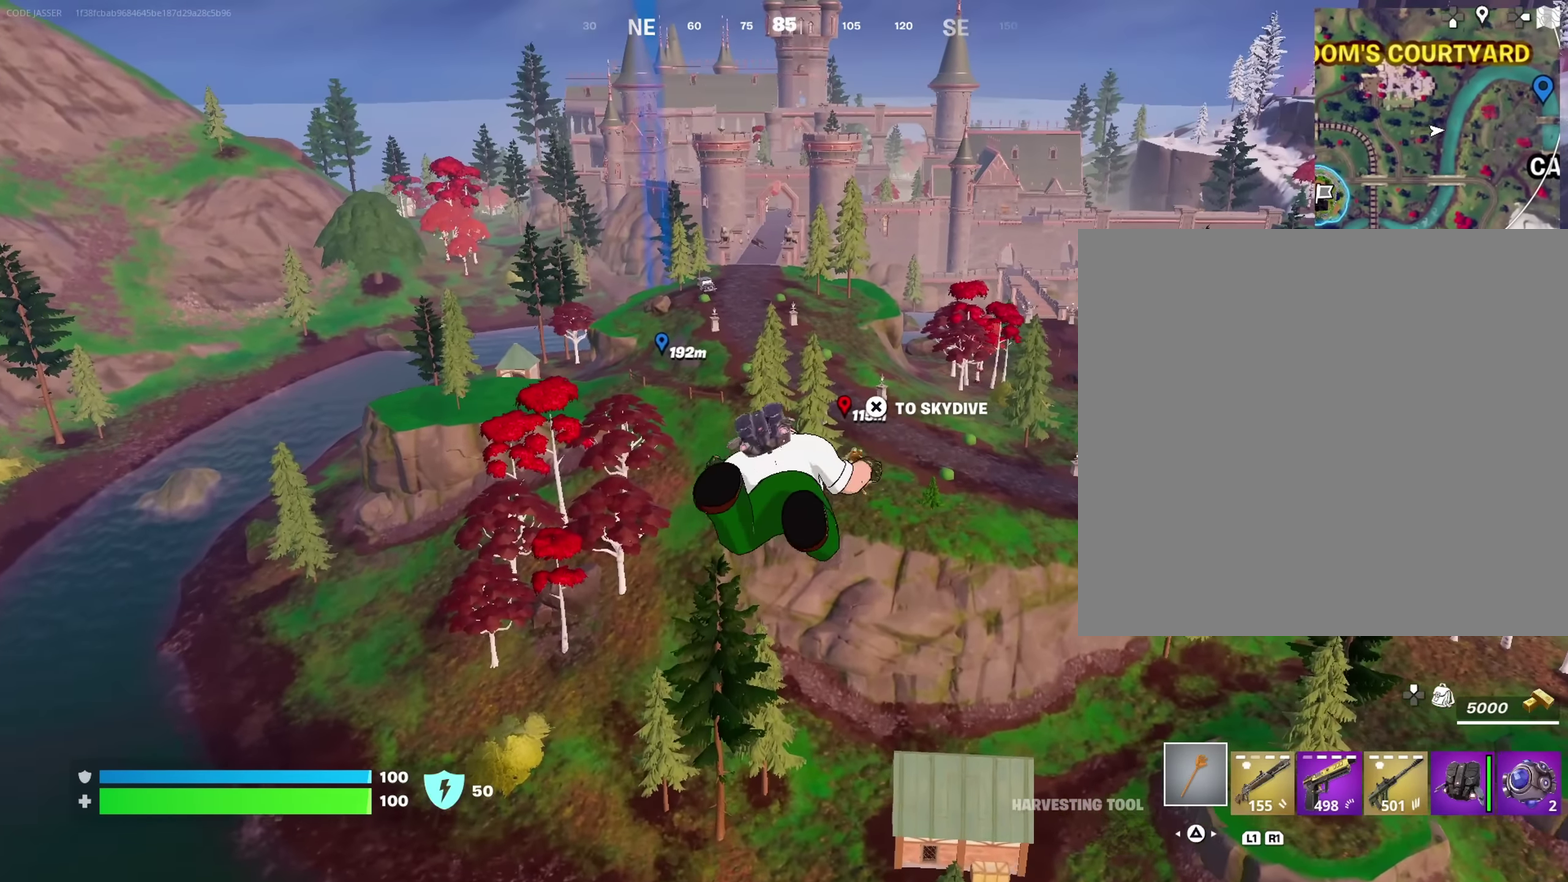
{"dt_ms": 550, "buttons": ["CROSS"], "left_stick": "up", "right_stick": "center", "events": [[183, "CROSS", "down"], [283, "CROSS", "up"], [516, "CROSS", "down"]]}
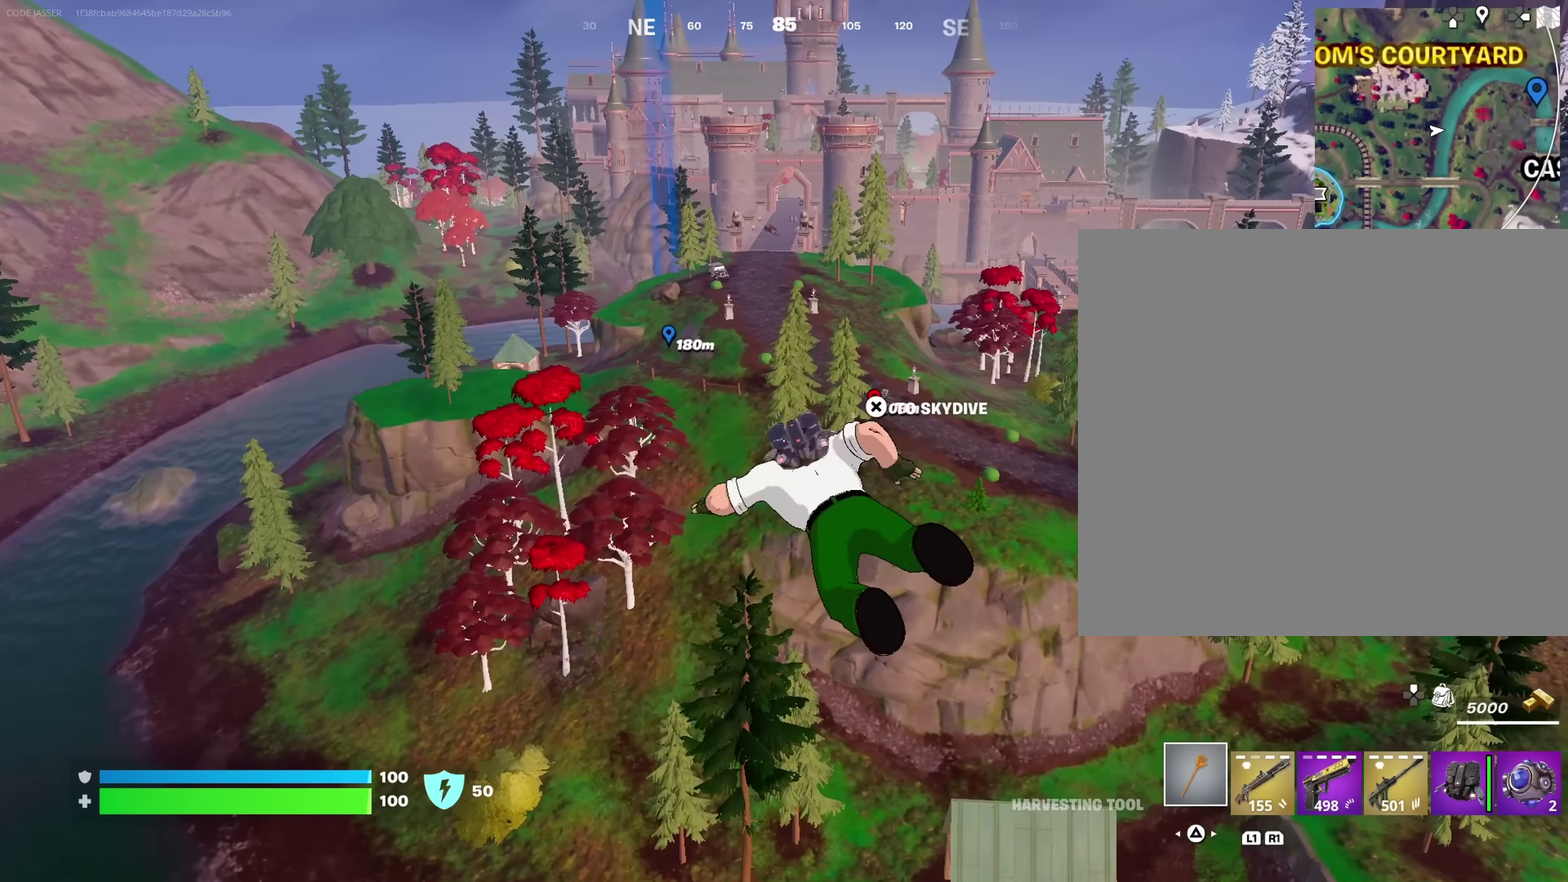
{"dt_ms": 350, "buttons": ["CROSS"], "left_stick": "up", "right_stick": "center", "events": [[50, "CROSS", "up"], [133, "CROSS", "down"], [200, "CROSS", "up"], [283, "CROSS", "down"]]}
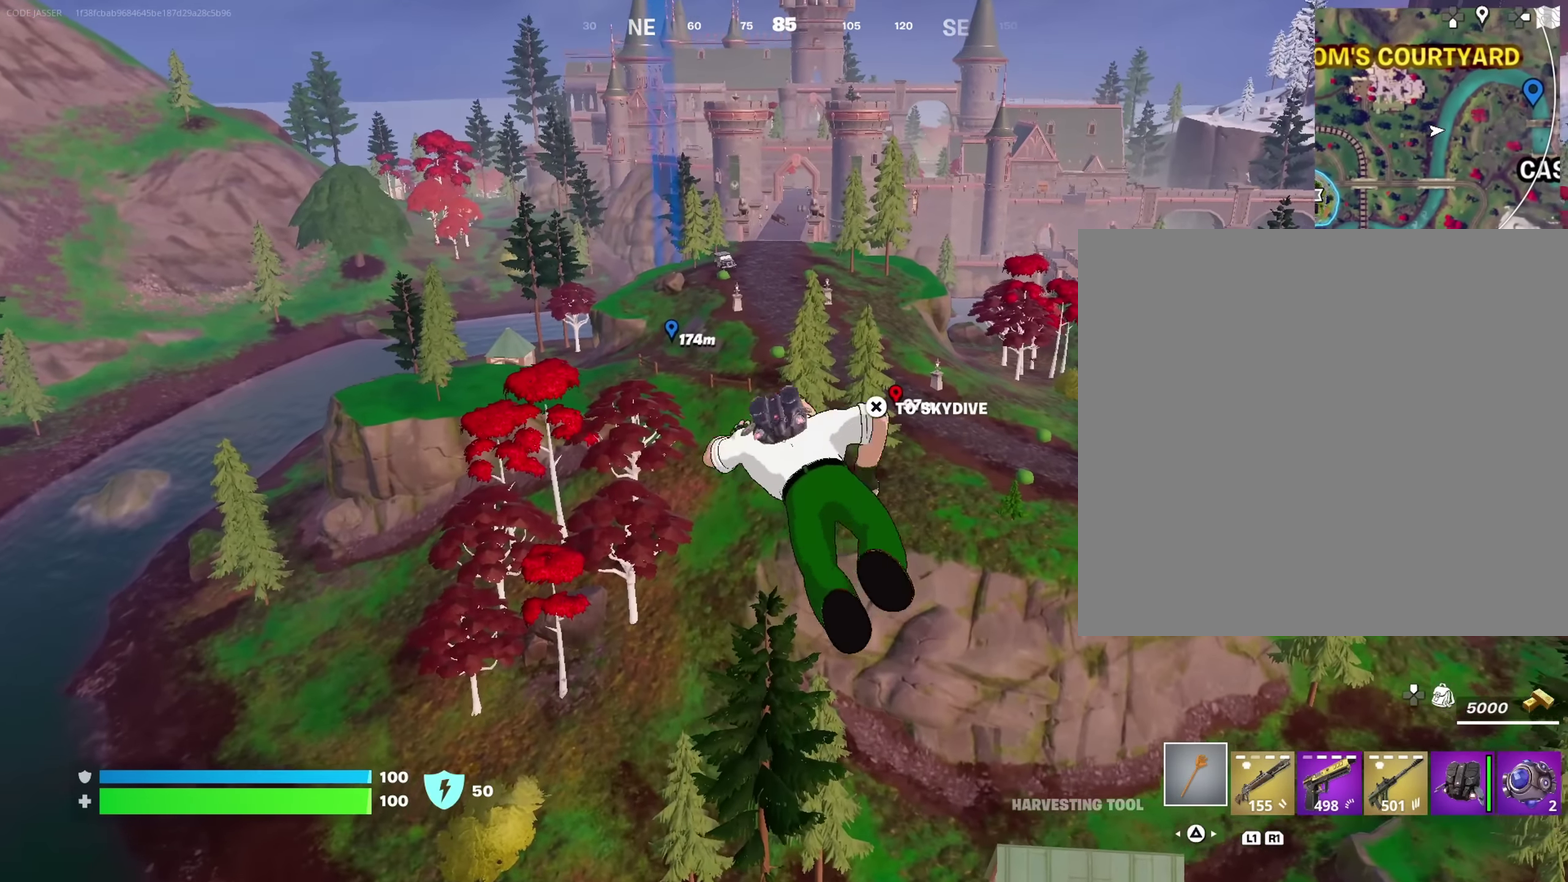
{"dt_ms": 650, "buttons": [], "left_stick": "up", "right_stick": "center", "events": [[16, "CROSS", "up"], [100, "CROSS", "down"], [166, "CROSS", "up"], [266, "CROSS", "down"], [333, "CROSS", "up"], [416, "CROSS", "down"], [483, "CROSS", "up"], [583, "CROSS", "down"], [633, "CROSS", "up"]]}
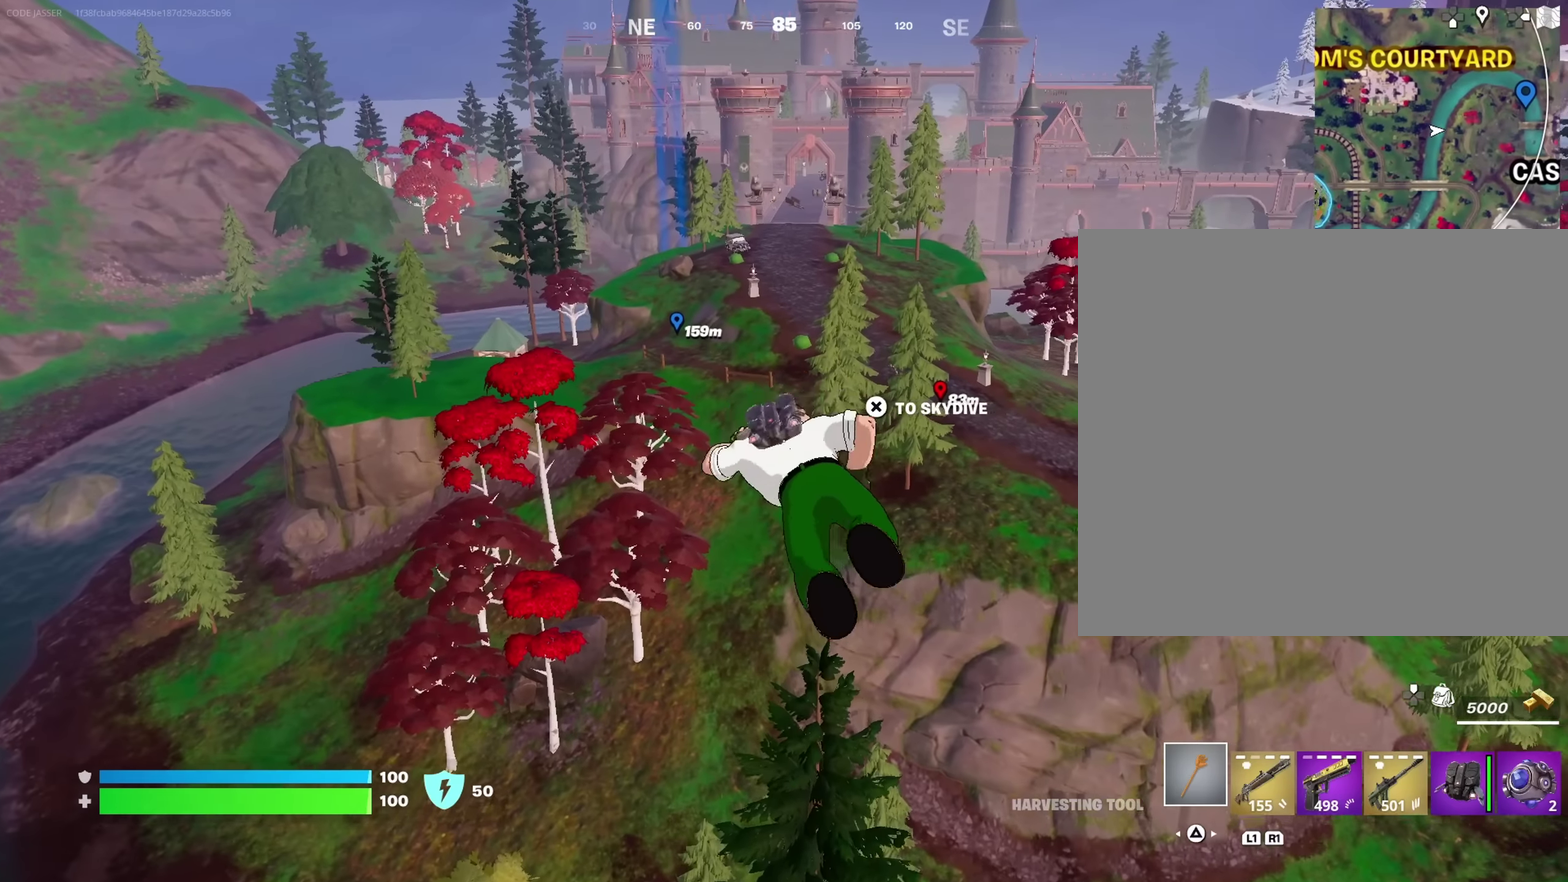
{"dt_ms": 350, "buttons": [], "left_stick": "up-right", "right_stick": "center", "events": [[50, "left_stick", "up-right"], [66, "CROSS", "down"], [150, "CROSS", "up"], [250, "CROSS", "down"], [300, "CROSS", "up"]]}
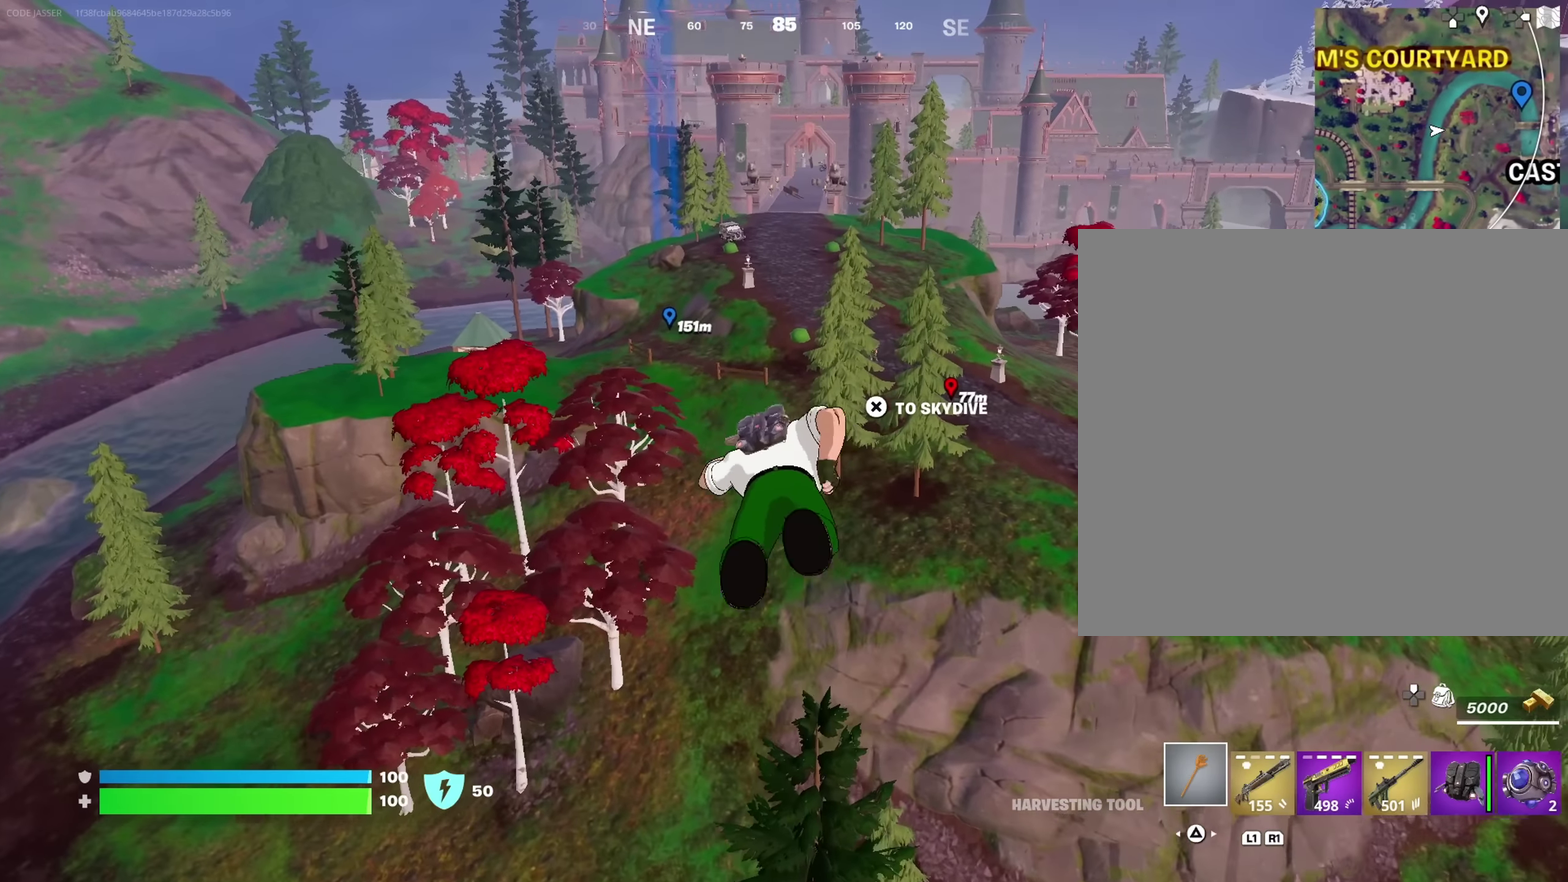
{"dt_ms": 650, "buttons": [], "left_stick": "up-right", "right_stick": "center", "events": [[50, "CROSS", "down"], [116, "CROSS", "up"], [200, "CROSS", "down"], [283, "CROSS", "up"], [383, "CROSS", "down"], [433, "CROSS", "up"], [533, "CROSS", "down"], [600, "CROSS", "up"]]}
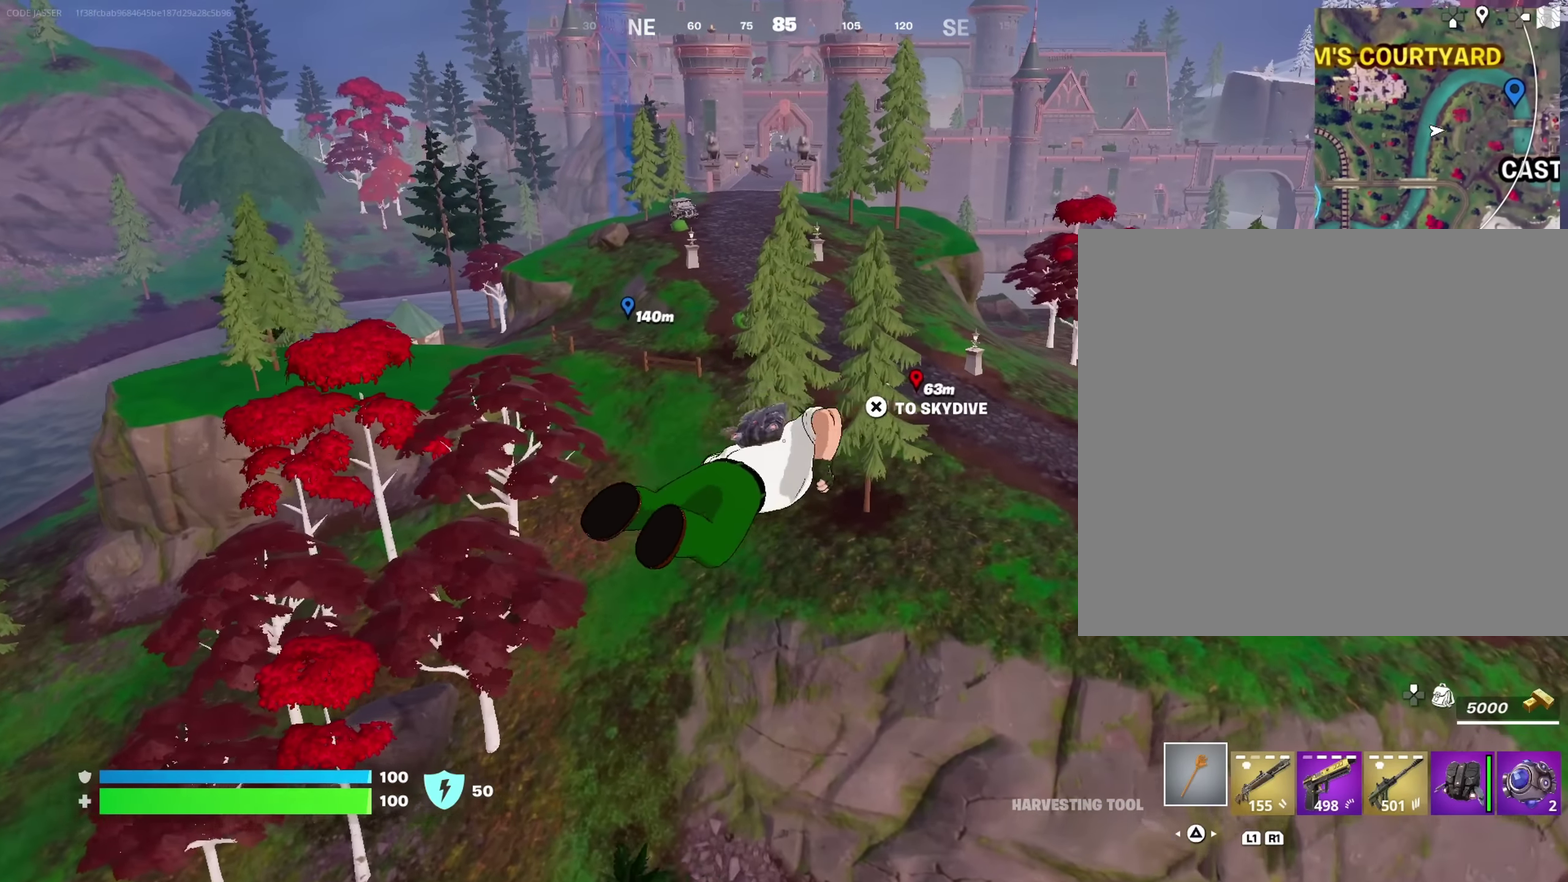
{"dt_ms": 350, "buttons": ["CROSS"], "left_stick": "up-right", "right_stick": "center", "events": [[50, "CROSS", "down"], [116, "CROSS", "up"], [200, "CROSS", "down"], [216, "left_stick", "up"], [266, "CROSS", "up"], [316, "left_stick", "up-right"], [350, "CROSS", "down"]]}
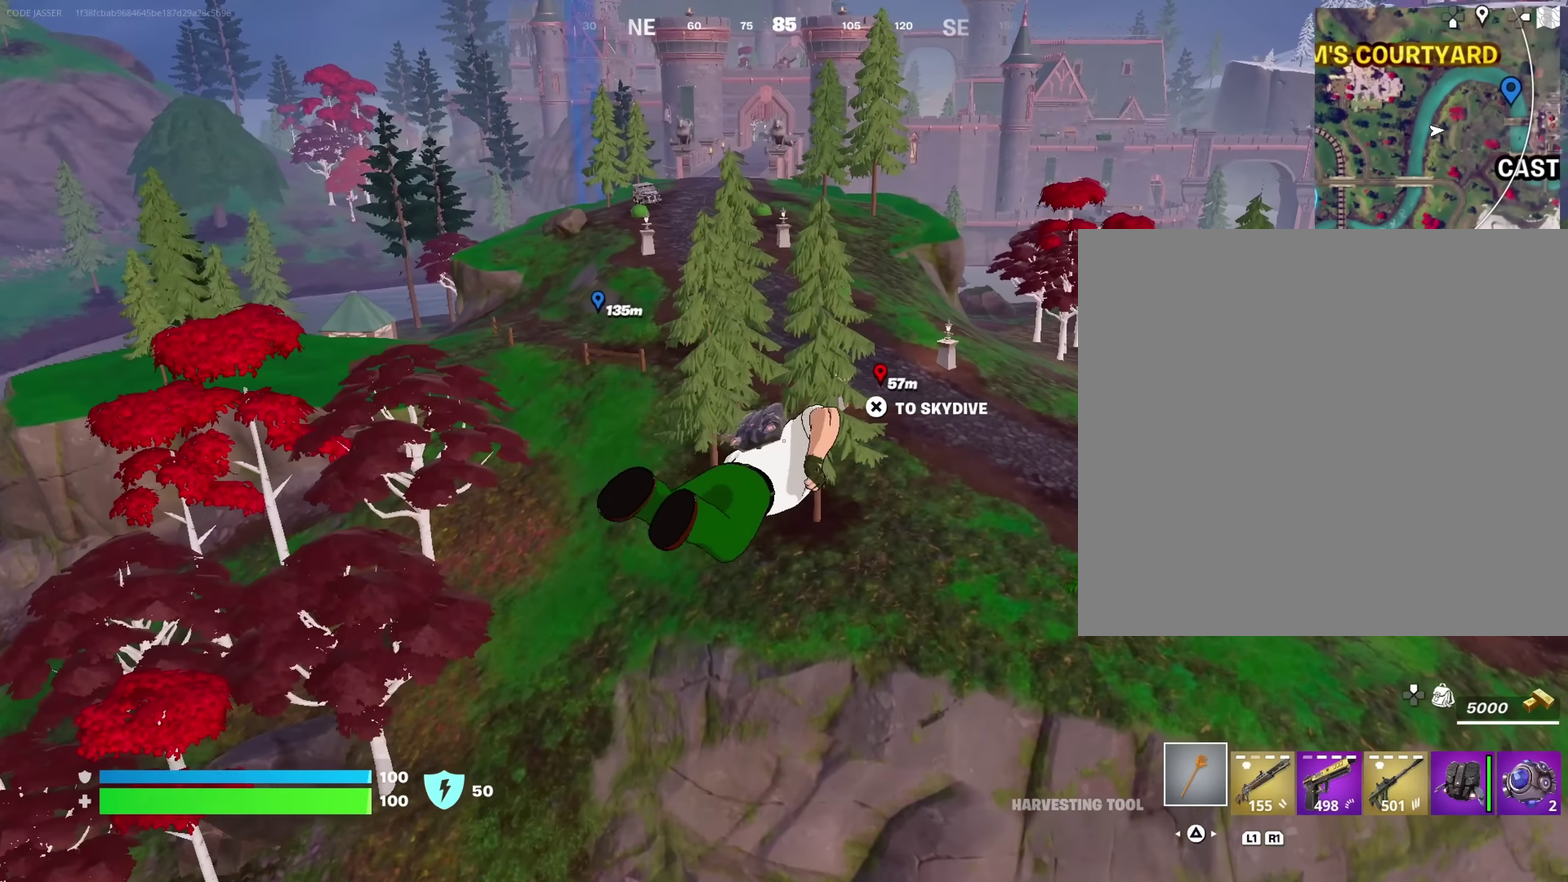
{"dt_ms": 900, "buttons": [], "left_stick": "up", "right_stick": "center", "events": [[66, "CROSS", "up"], [116, "left_stick", "up"], [150, "CROSS", "down"], [233, "CROSS", "up"], [300, "CROSS", "down"], [383, "CROSS", "up"], [450, "CROSS", "down"], [550, "CROSS", "up"]]}
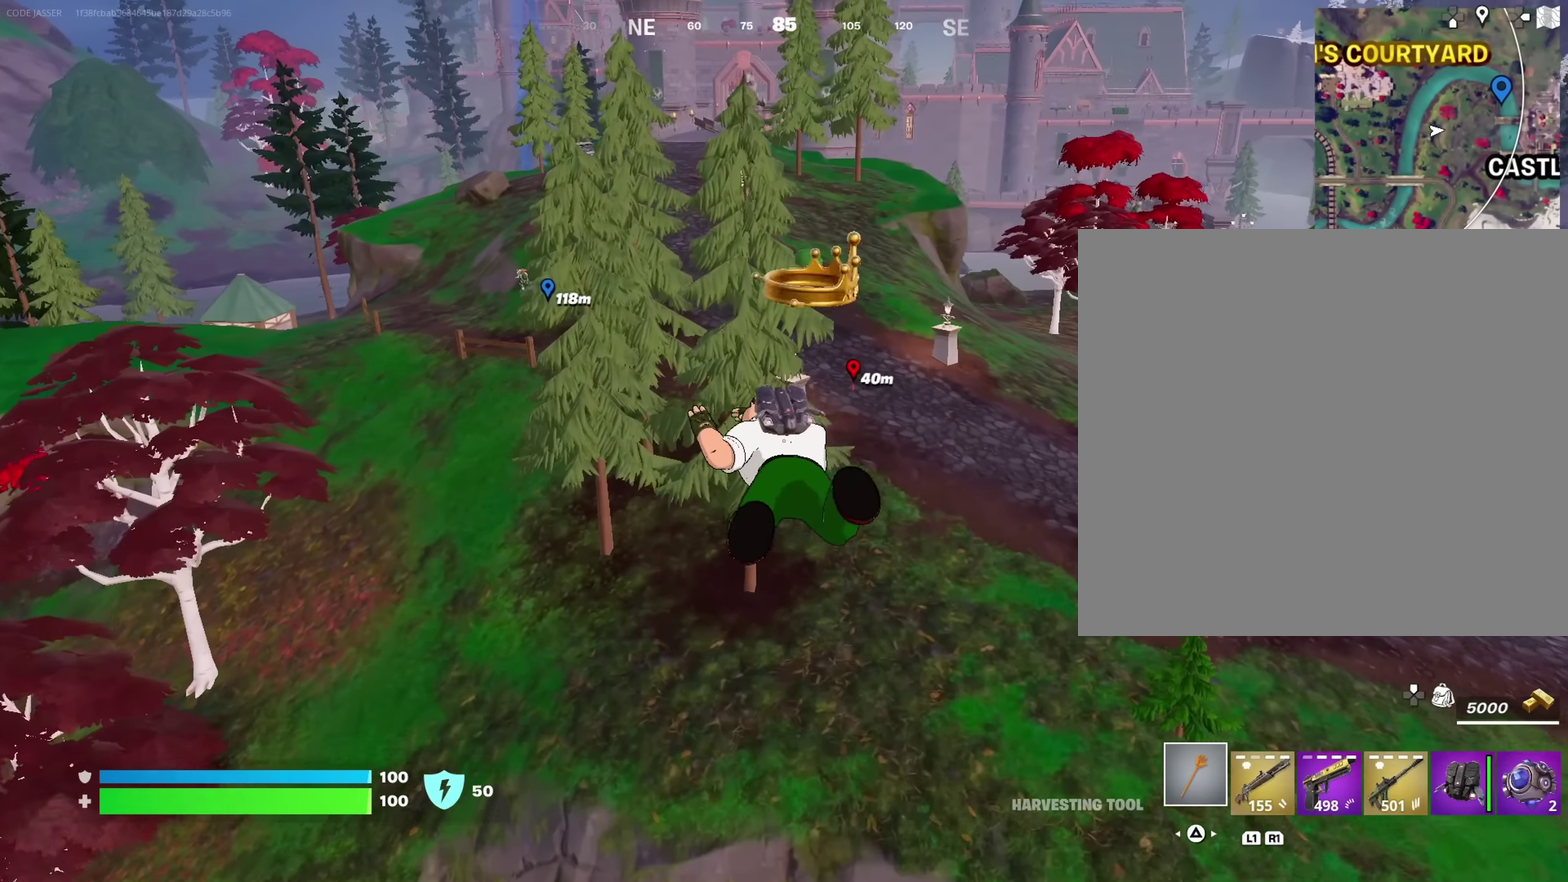
{"dt_ms": 250, "buttons": [], "left_stick": "right", "right_stick": "center", "events": [[150, "right_stick", "left"], [200, "left_stick", "right"], [233, "right_stick", "center"]]}
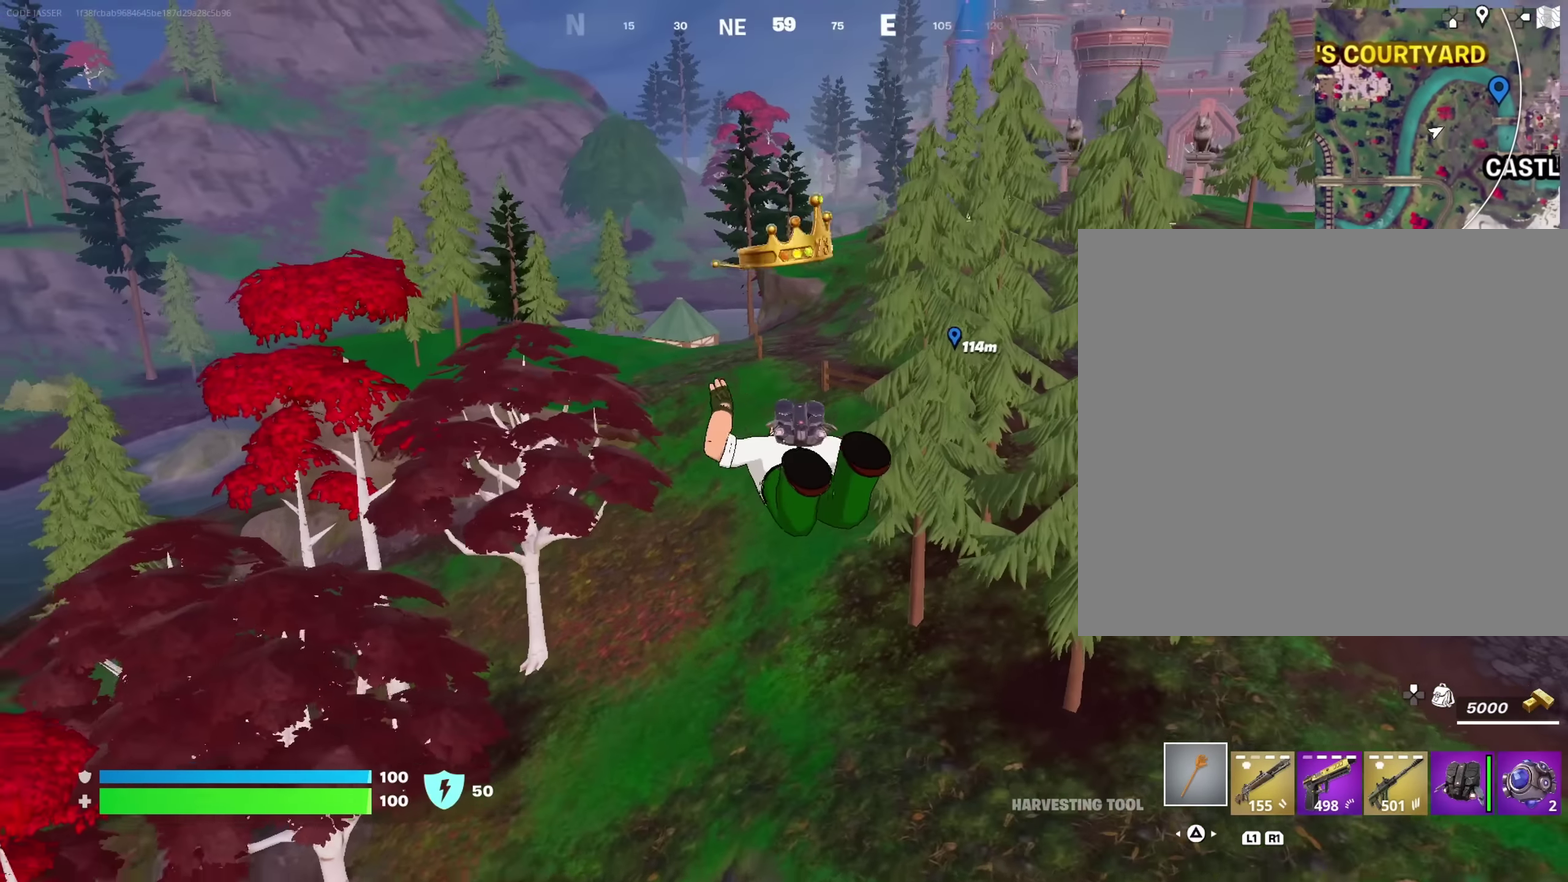
{"dt_ms": 750, "buttons": [], "left_stick": "up", "right_stick": "center", "events": [[150, "left_stick", "up-right"], [716, "left_stick", "up"]]}
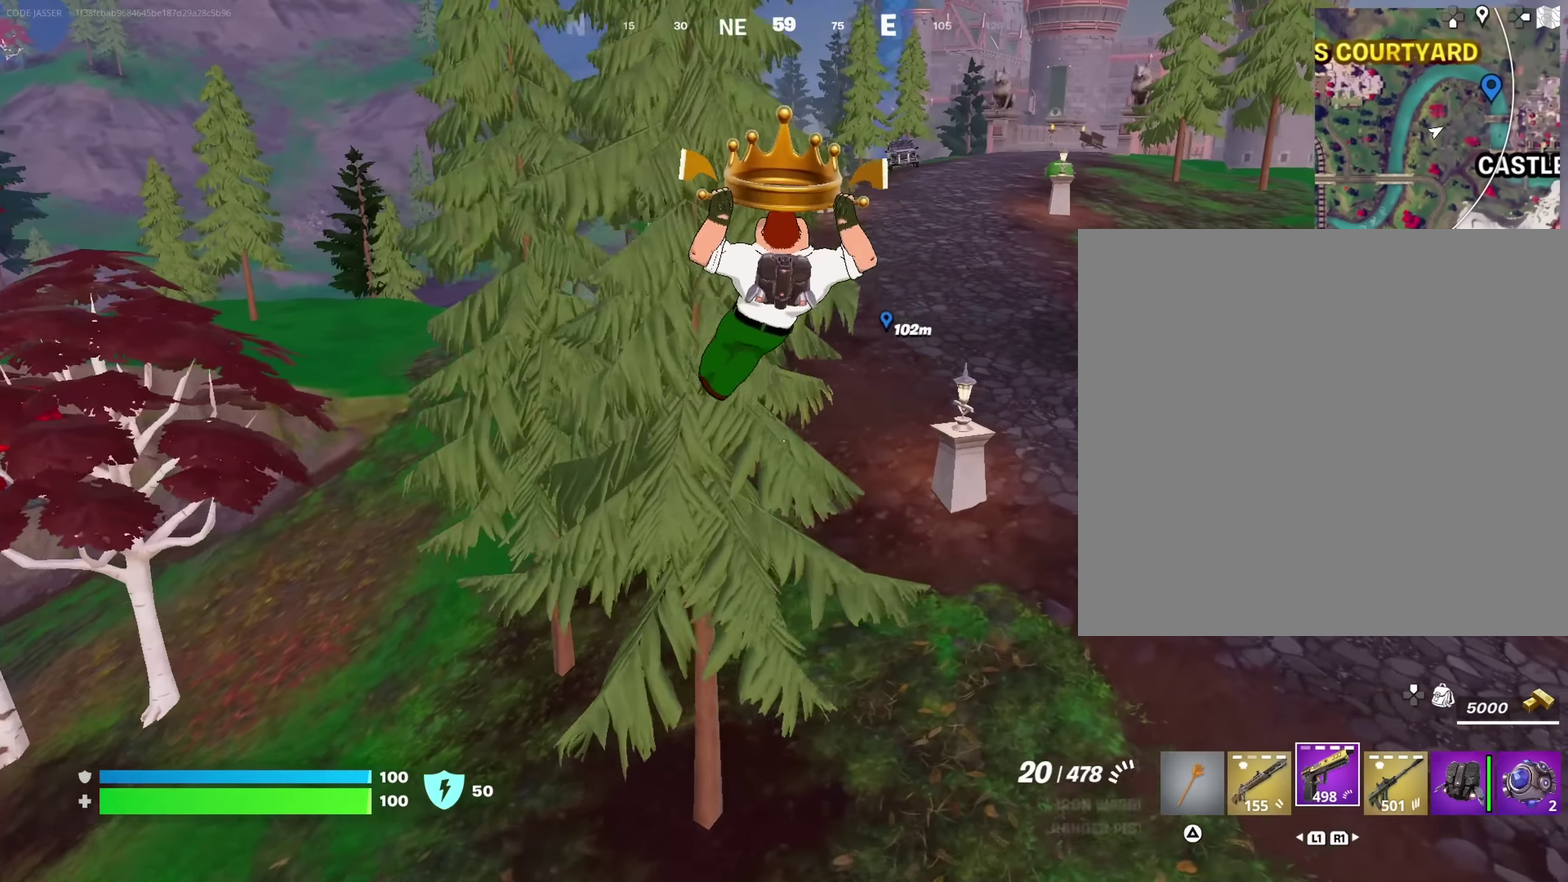
{"dt_ms": 250, "buttons": [], "left_stick": "up", "right_stick": "center", "events": [[83, "left_stick", "center"], [183, "left_stick", "up"]]}
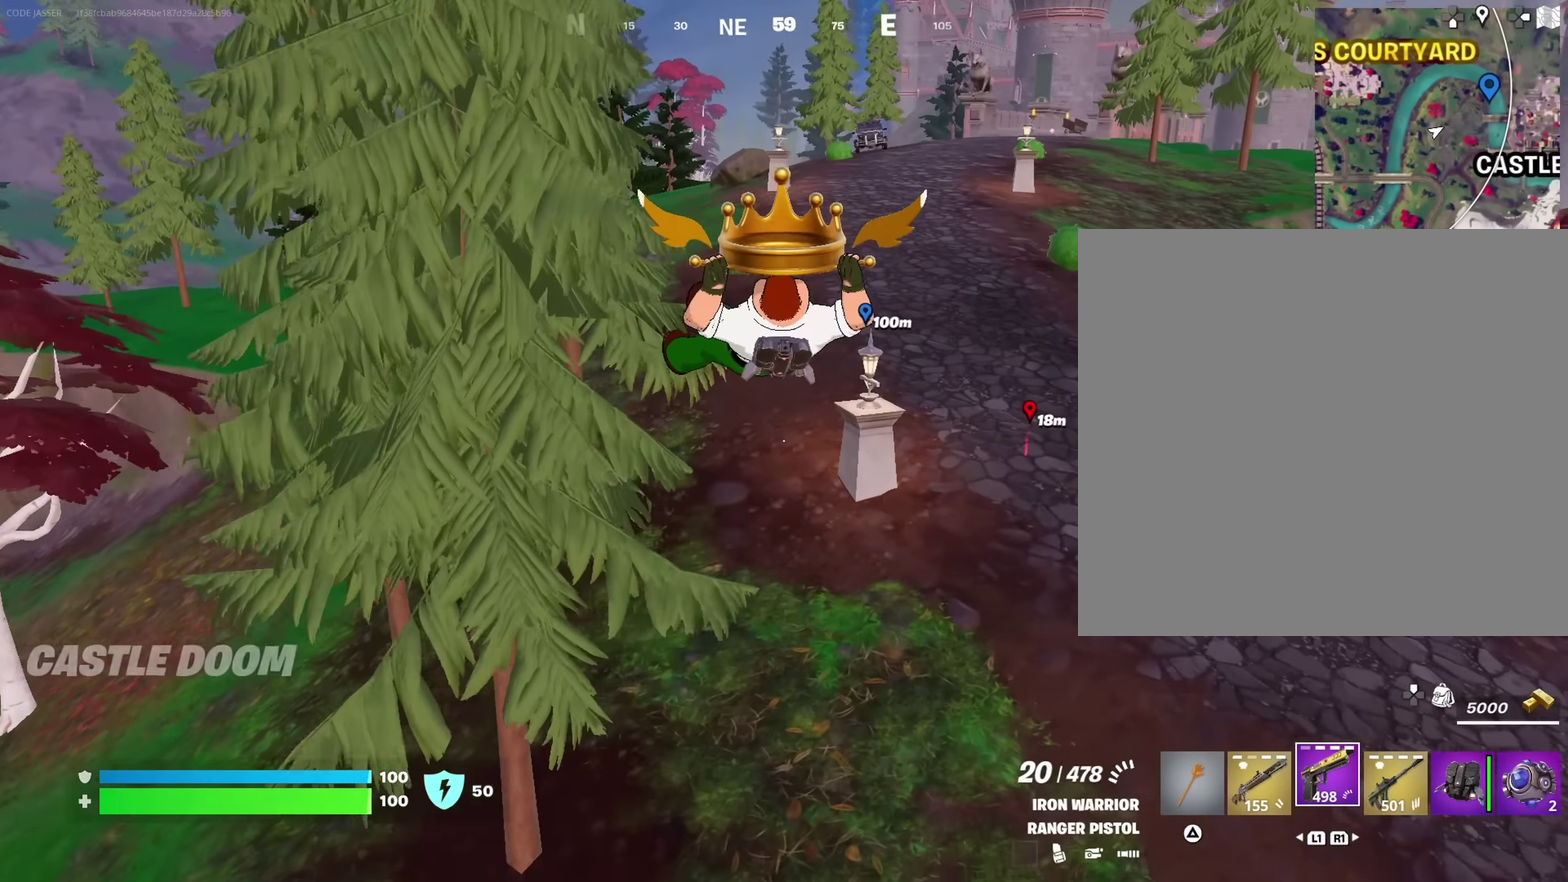
{"dt_ms": 750, "buttons": [], "left_stick": "up", "right_stick": "center"}
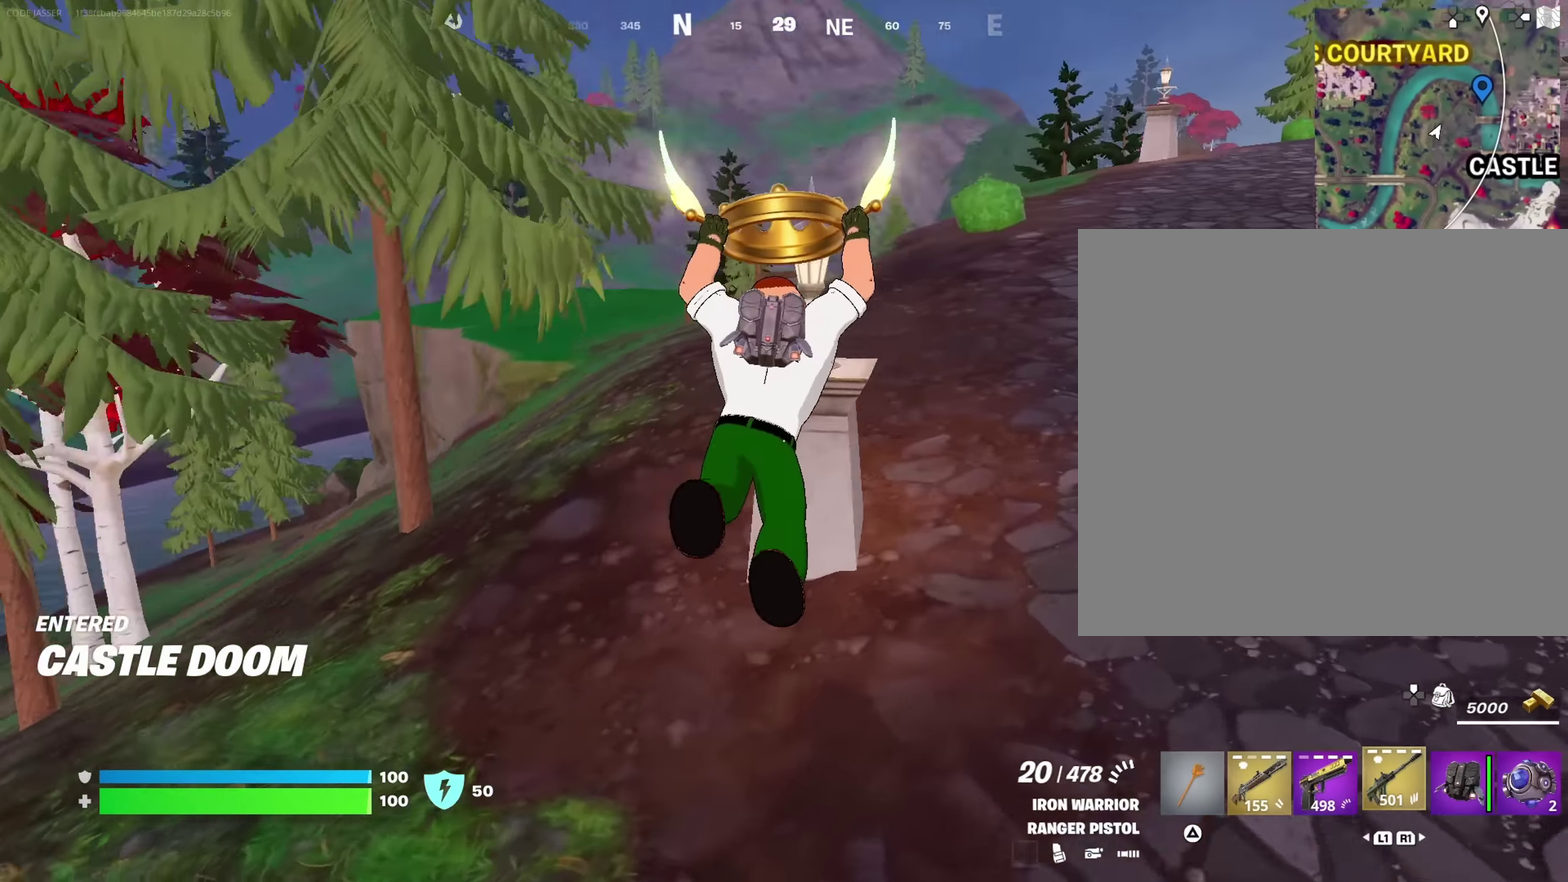
{"dt_ms": 250, "buttons": [], "left_stick": "up", "right_stick": "center", "events": [[16, "left_stick", "up-right"], [100, "left_stick", "up"]]}
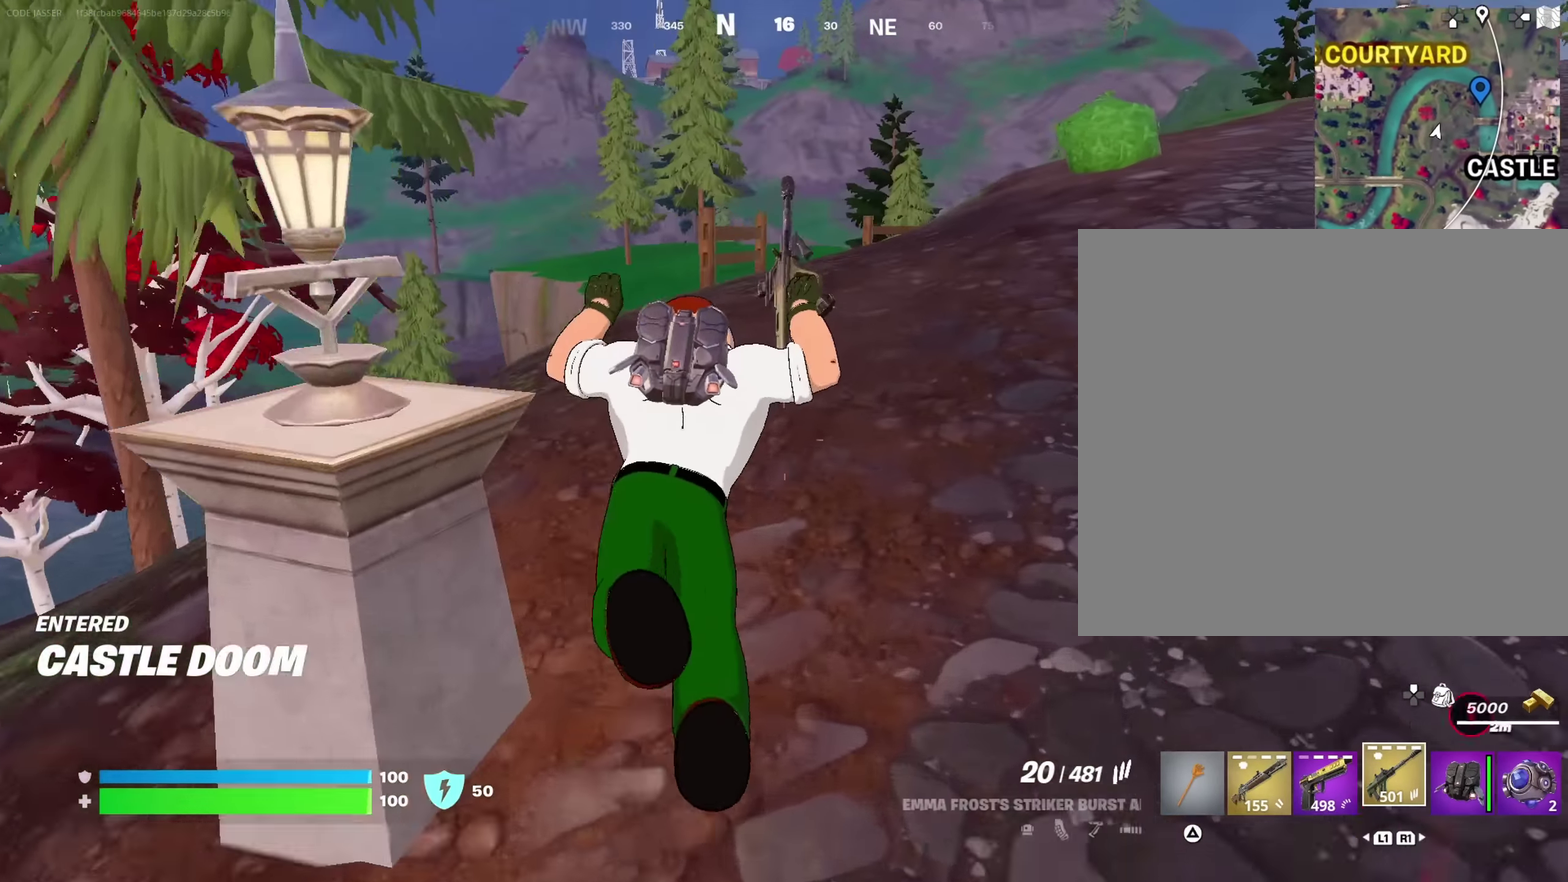
{"dt_ms": 750, "buttons": [], "left_stick": "up", "right_stick": "center"}
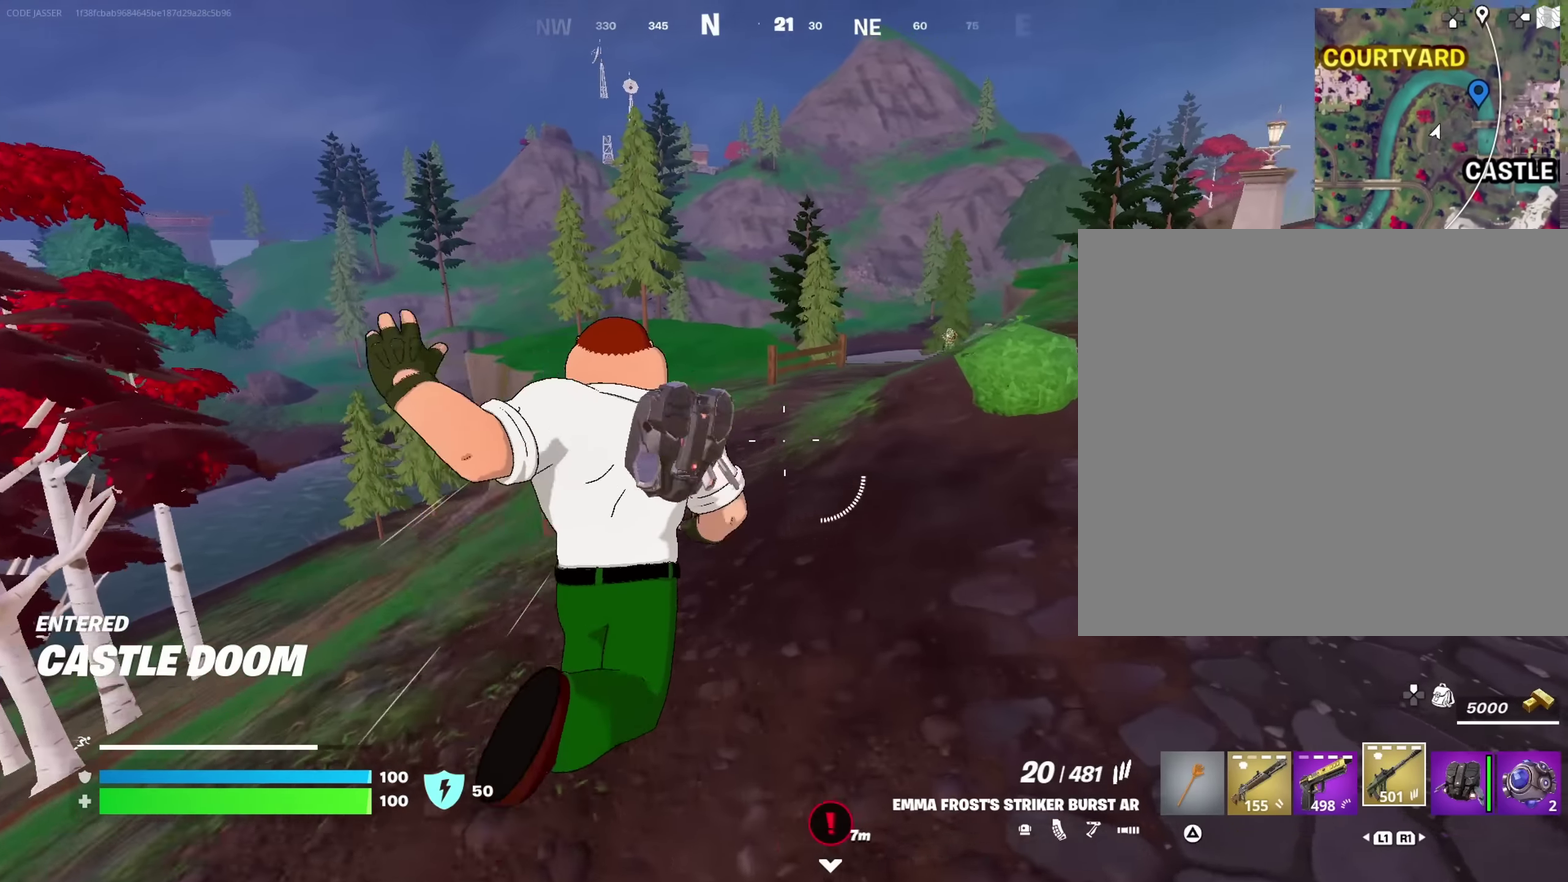
{"dt_ms": 250, "buttons": [], "left_stick": "up", "right_stick": "center", "events": []}
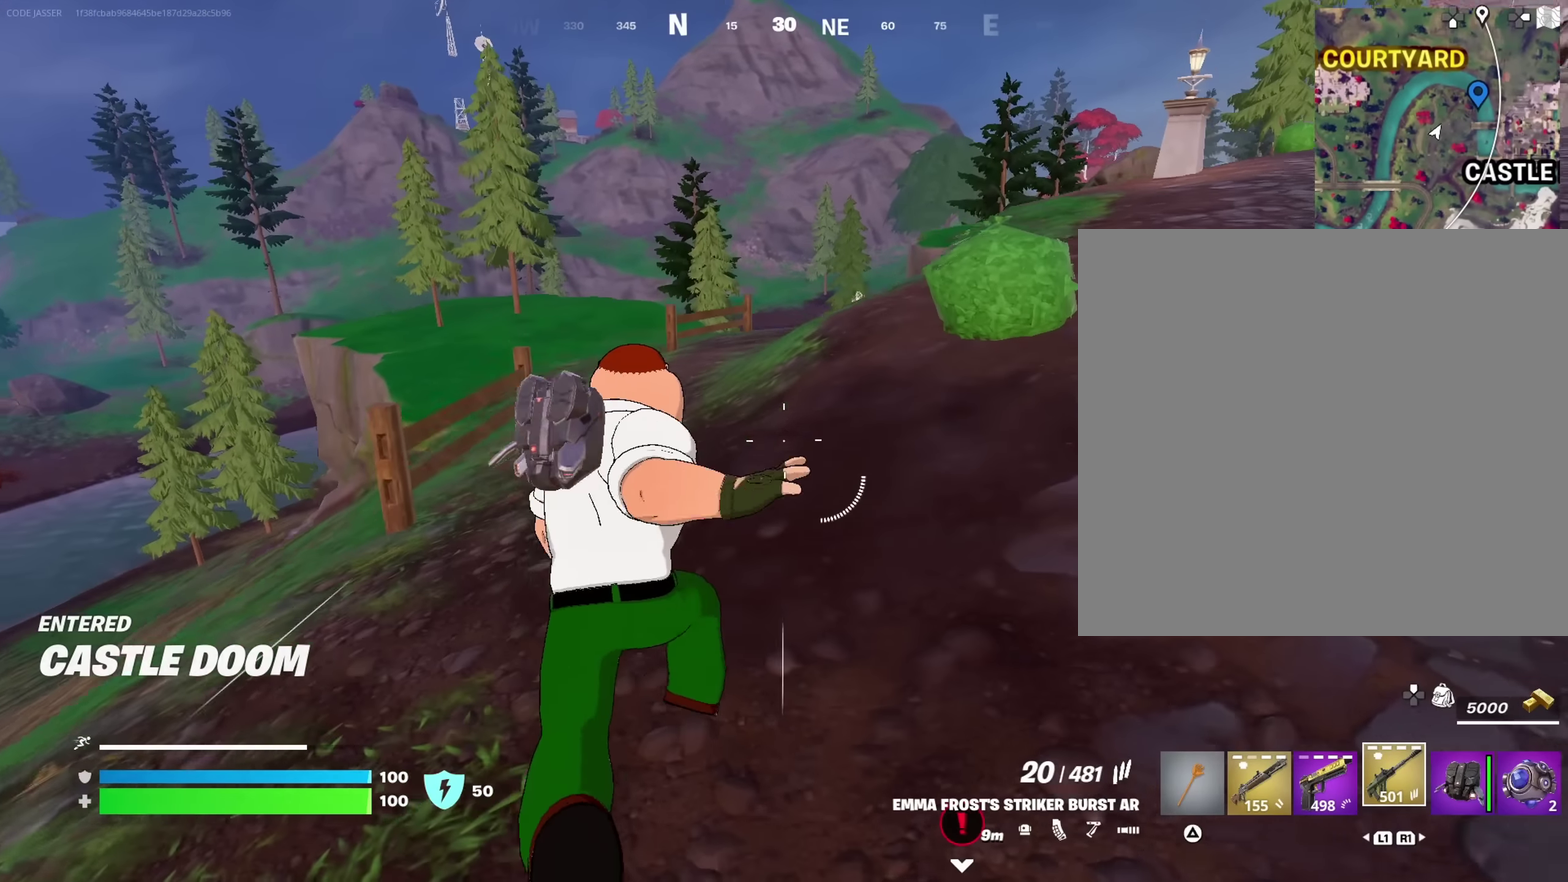
{"dt_ms": 650, "buttons": [], "left_stick": "up-right", "right_stick": "center", "events": [[50, "CROSS", "down"], [133, "CROSS", "up"], [516, "CROSS", "down"], [583, "left_stick", "up-right"], [600, "CROSS", "up"]]}
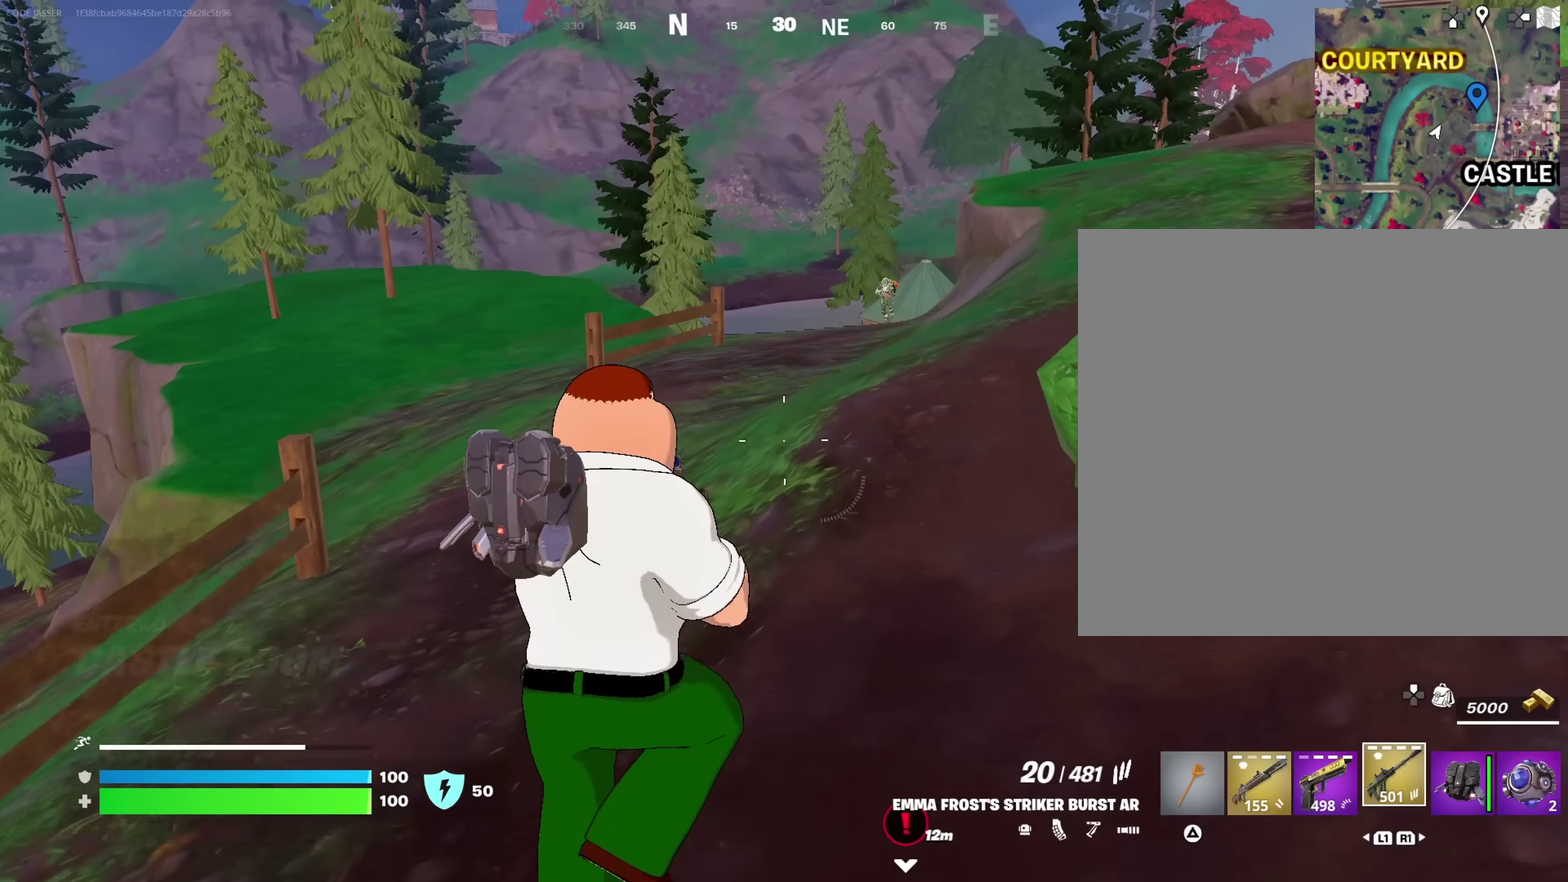
{"dt_ms": 350, "buttons": ["L2"], "left_stick": "up-right", "right_stick": "center", "events": [[316, "L2", "down"]]}
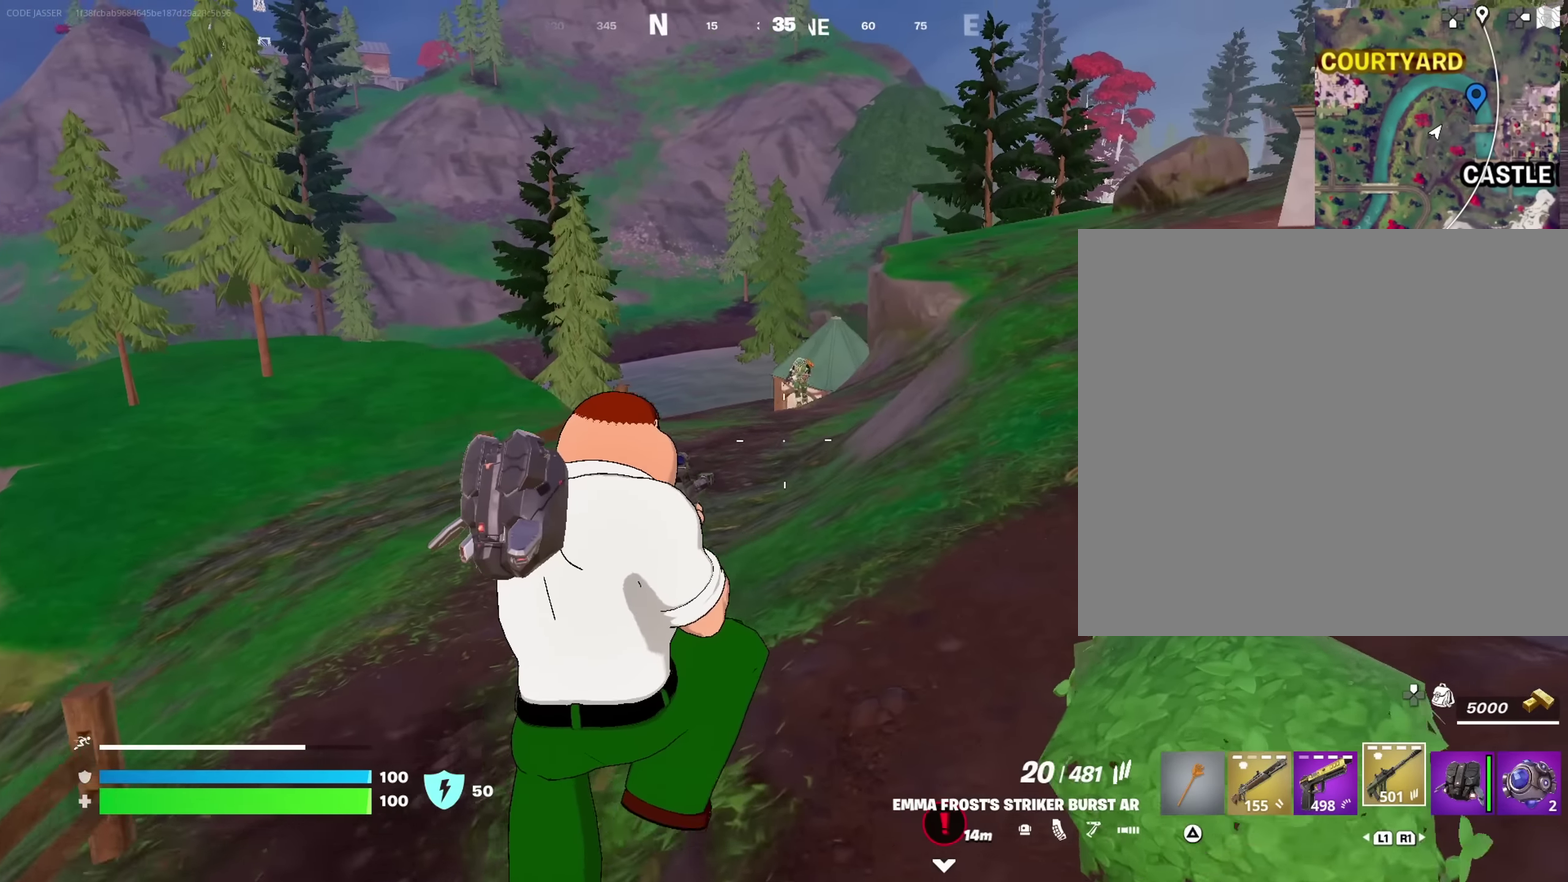
{"dt_ms": 650, "buttons": ["L2"], "left_stick": "up", "right_stick": "down-right", "events": [[283, "left_stick", "up"], [600, "right_stick", "down"], [650, "right_stick", "down-right"]]}
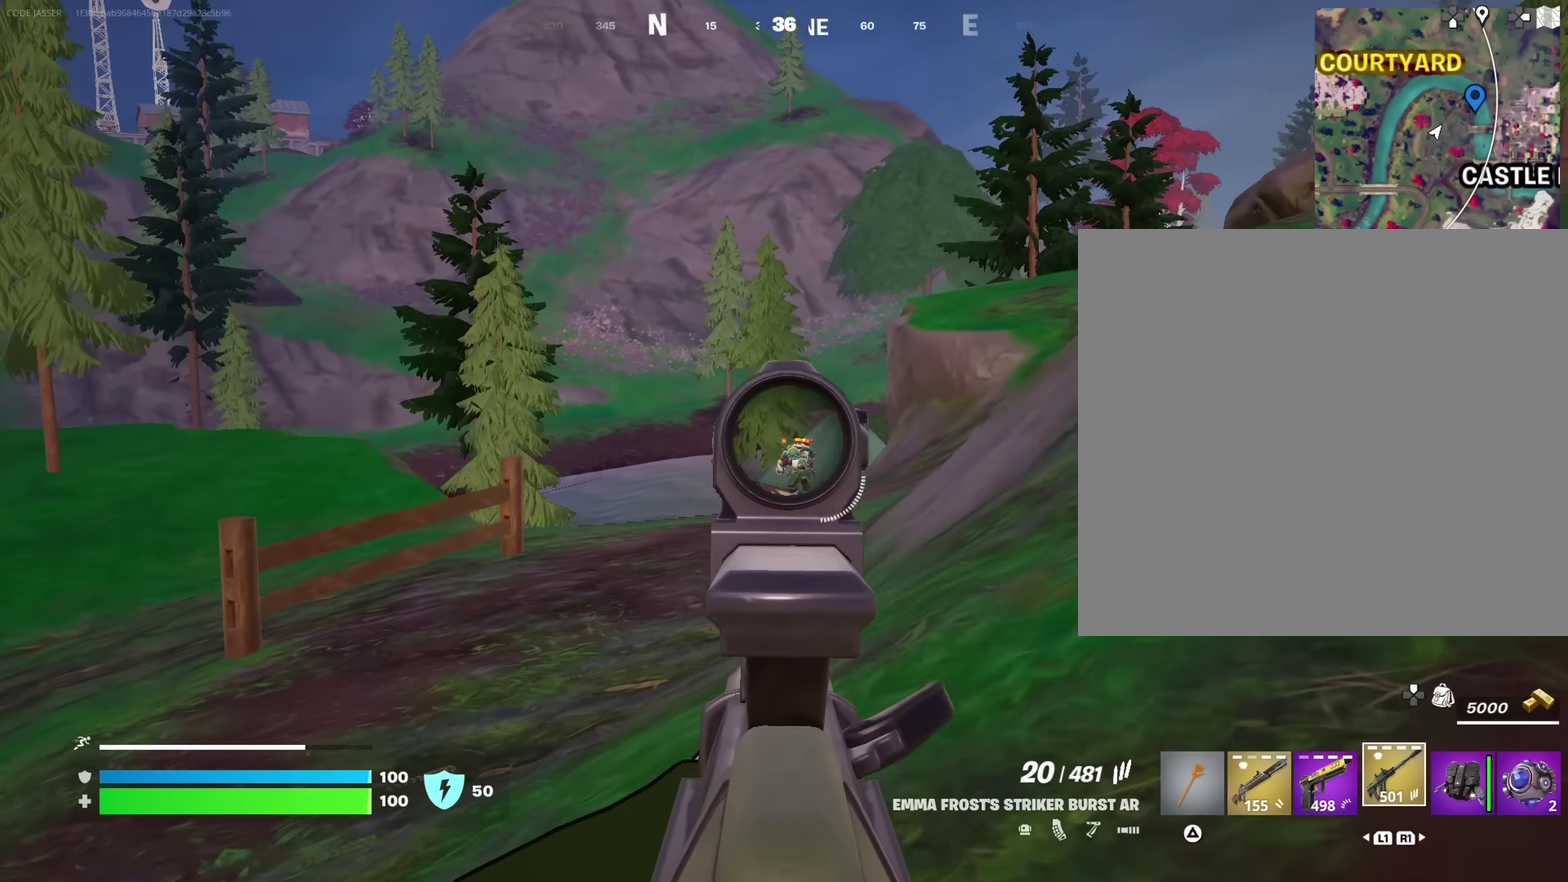
{"dt_ms": 350, "buttons": ["L2", "R2"], "left_stick": "right", "right_stick": "up-right"}
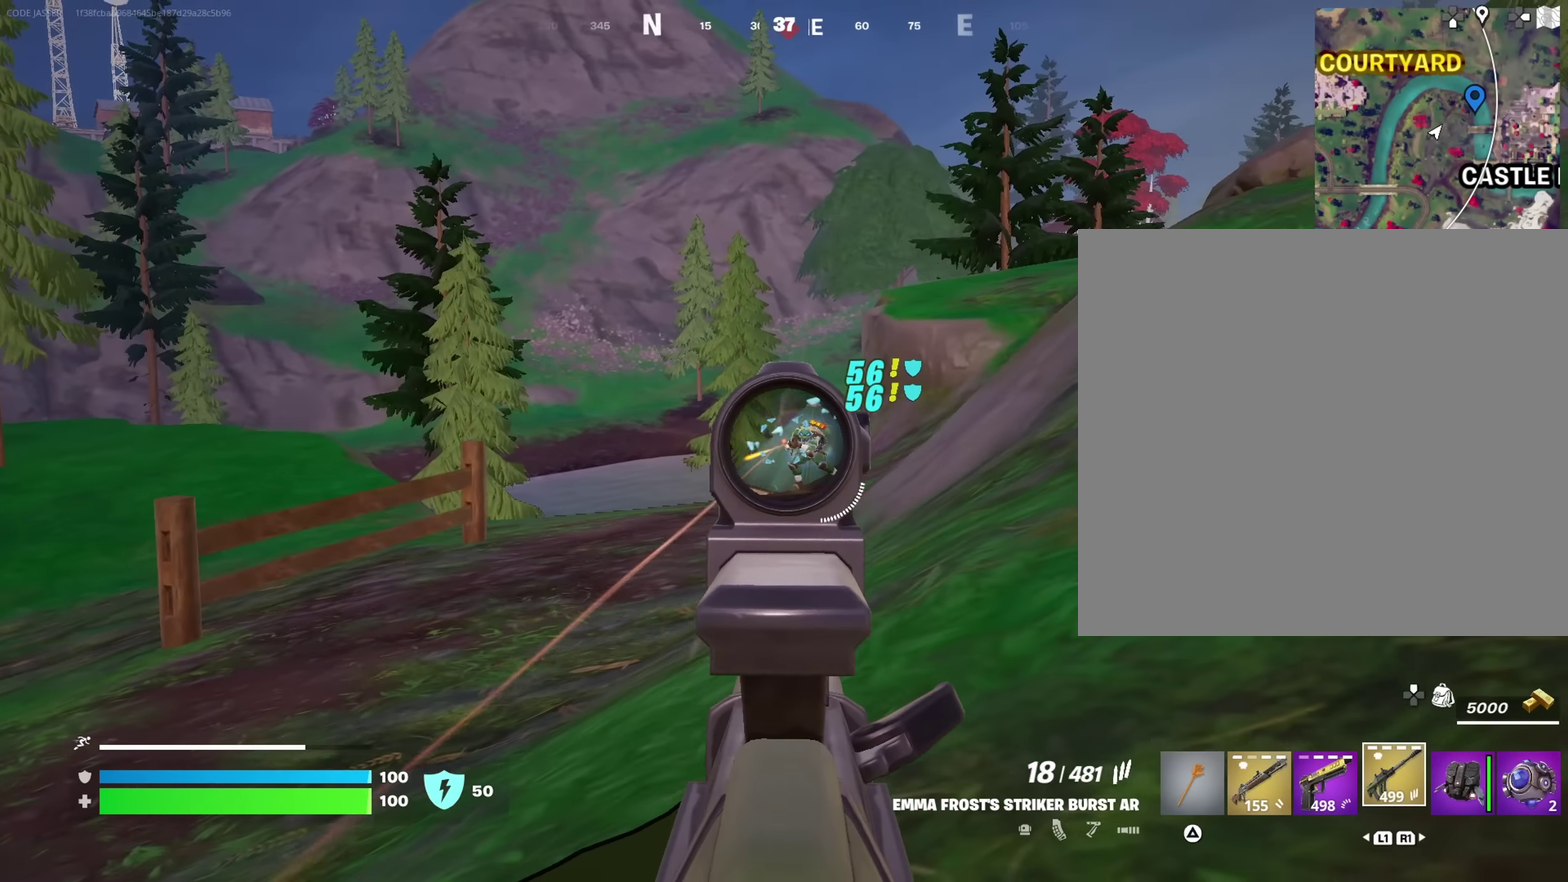
{"dt_ms": 750, "buttons": [], "left_stick": "up", "right_stick": "down-right"}
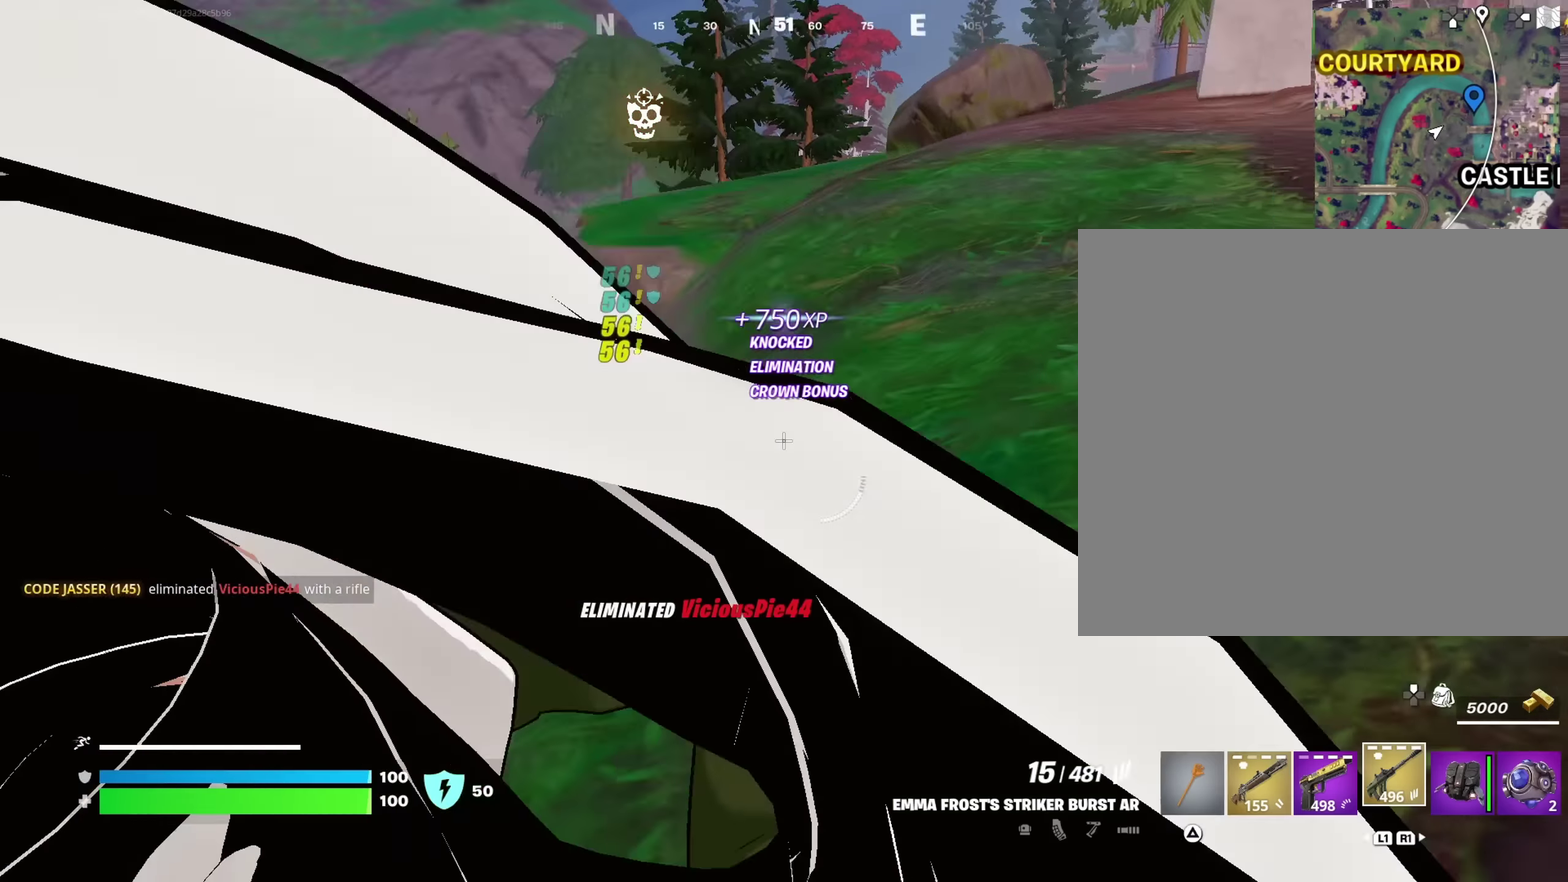
{"dt_ms": 250, "buttons": [], "left_stick": "up-left", "right_stick": "up-right"}